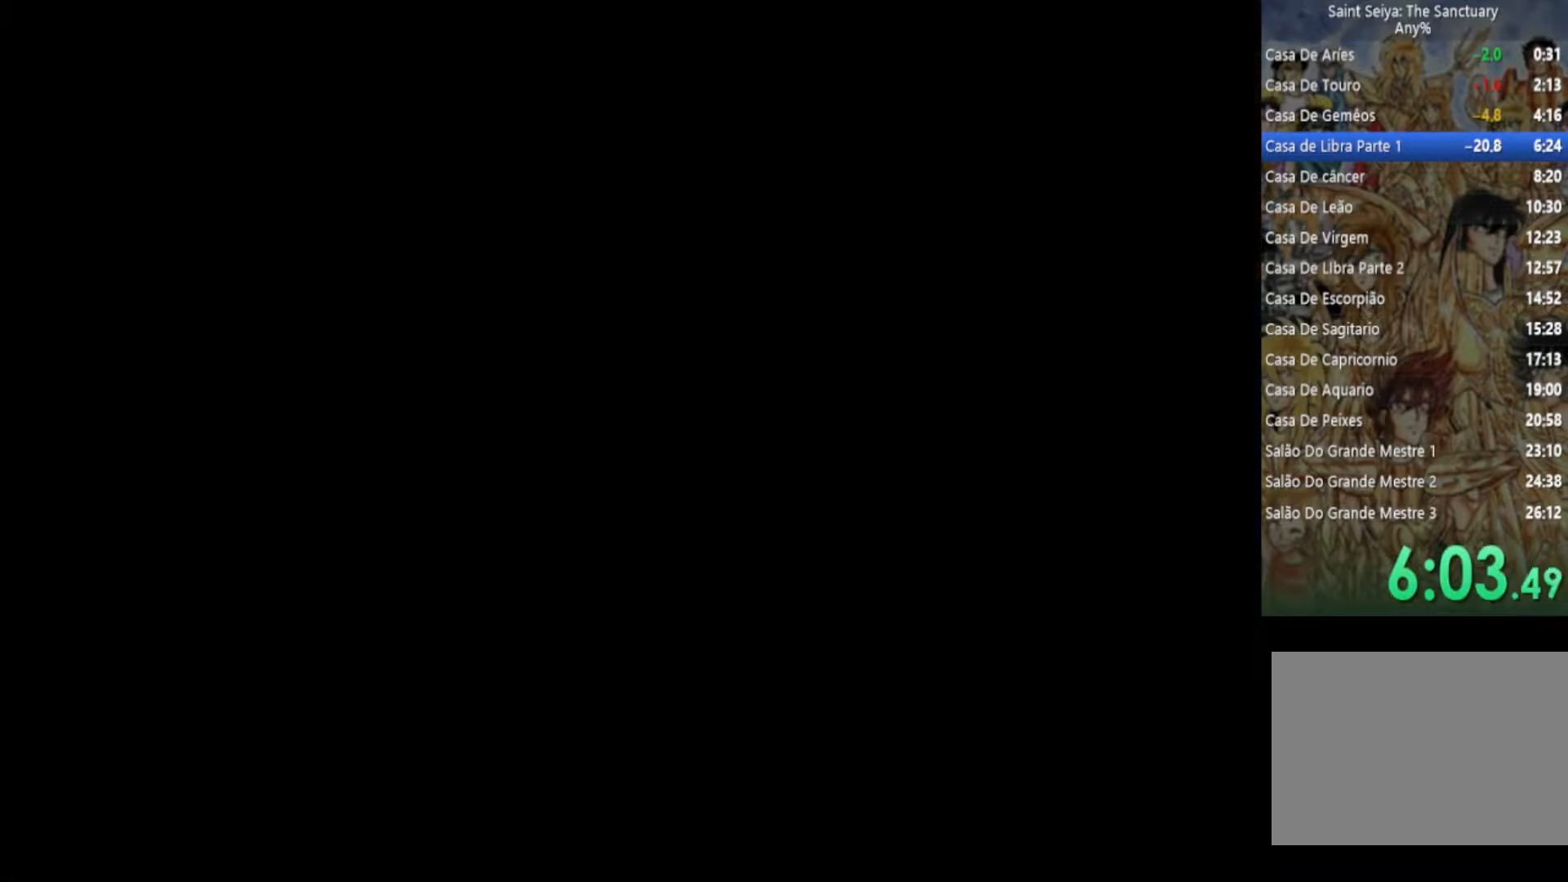
Gameplay with a controller (PlayStation layout); each line is a JSON object with the inputs held at the frame after it. "events" lists button and stick changes between this image and that frame as [ms after this image, input, new state], when the widget could be followed in between. Not read: TOUCHPAD.
{"buttons": ["CROSS"], "left_stick": "center", "right_stick": "center", "events": [[117, "CIRCLE", "up"], [150, "TRIANGLE", "up"], [200, "CIRCLE", "down"], [217, "TRIANGLE", "down"], [350, "CIRCLE", "up"], [400, "TRIANGLE", "up"], [450, "CROSS", "down"]]}
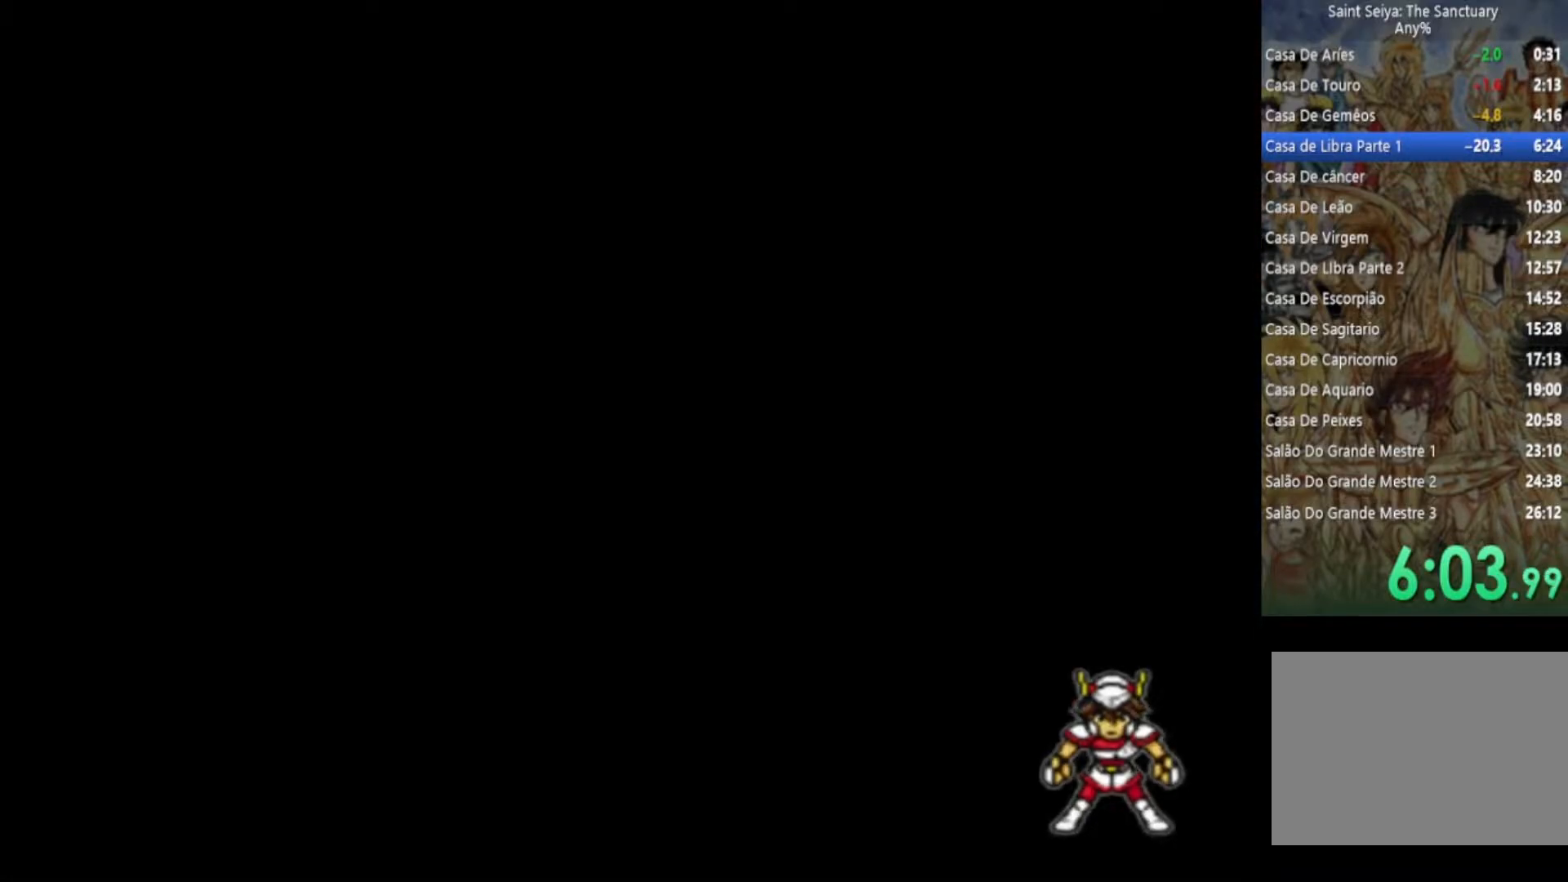
{"buttons": [], "left_stick": "center", "right_stick": "center", "events": [[17, "CIRCLE", "down"], [17, "SQUARE", "down"], [67, "TRIANGLE", "down"], [83, "CROSS", "up"], [117, "CIRCLE", "up"], [233, "CROSS", "down"], [233, "SQUARE", "up"], [233, "TRIANGLE", "up"], [250, "CIRCLE", "down"], [283, "TRIANGLE", "down"], [350, "CROSS", "up"], [350, "SQUARE", "down"], [367, "CIRCLE", "up"], [450, "TRIANGLE", "up"], [467, "SQUARE", "up"]]}
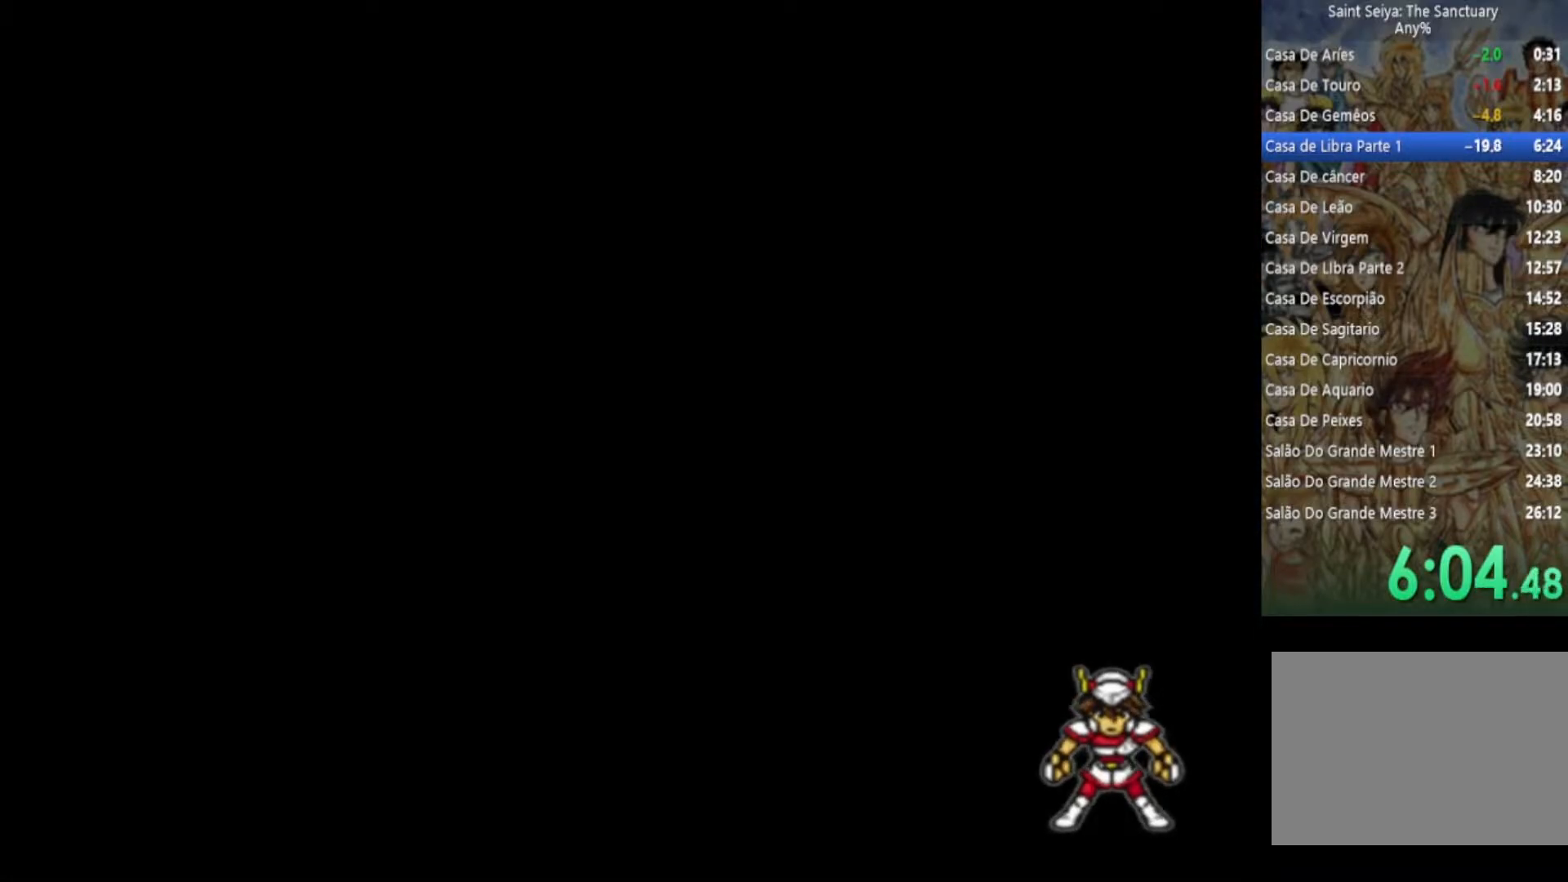
{"buttons": [], "left_stick": "center", "right_stick": "center", "events": [[33, "CROSS", "down"], [67, "CIRCLE", "down"], [67, "CROSS", "up"], [67, "TRIANGLE", "down"], [83, "CIRCLE", "up"], [83, "SQUARE", "down"], [217, "SQUARE", "up"], [217, "TRIANGLE", "up"], [267, "CIRCLE", "down"], [317, "TRIANGLE", "down"], [350, "CIRCLE", "up"], [450, "TRIANGLE", "up"]]}
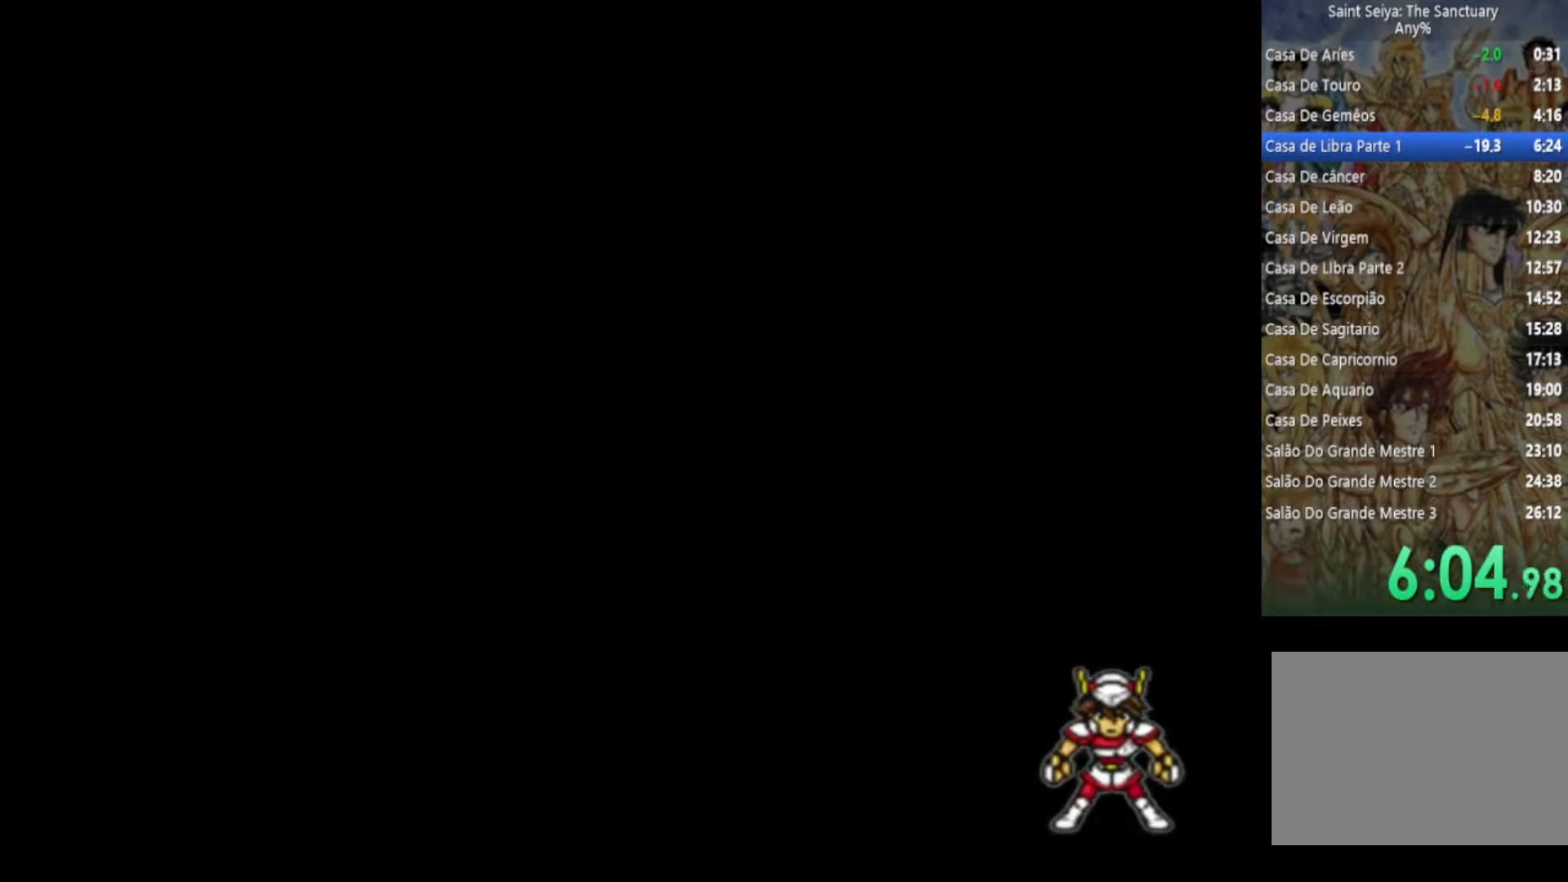
{"buttons": ["CIRCLE", "TRIANGLE"], "left_stick": "center", "right_stick": "center", "events": [[33, "TRIANGLE", "down"], [83, "SQUARE", "down"], [150, "TRIANGLE", "up"], [200, "SQUARE", "up"], [267, "CIRCLE", "down"], [283, "TRIANGLE", "down"], [333, "CIRCLE", "up"], [367, "SQUARE", "down"], [417, "SQUARE", "up"], [500, "CIRCLE", "down"]]}
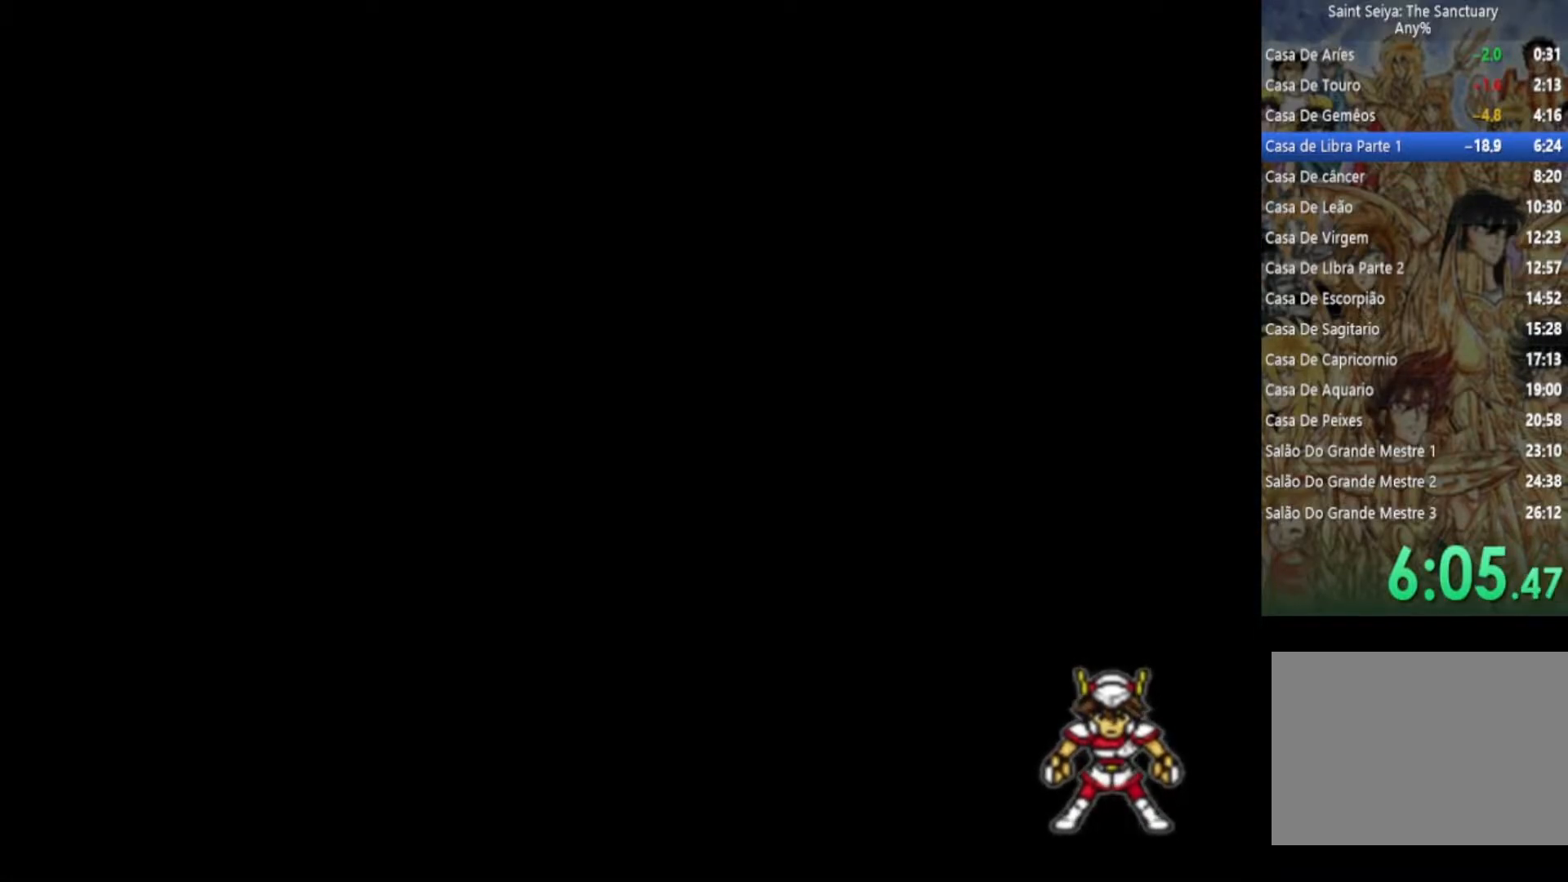
{"buttons": ["TRIANGLE"], "left_stick": "center", "right_stick": "center", "events": [[150, "CIRCLE", "up"], [183, "TRIANGLE", "up"], [283, "CIRCLE", "down"], [283, "TRIANGLE", "down"], [333, "CIRCLE", "up"], [350, "SQUARE", "down"], [500, "SQUARE", "up"]]}
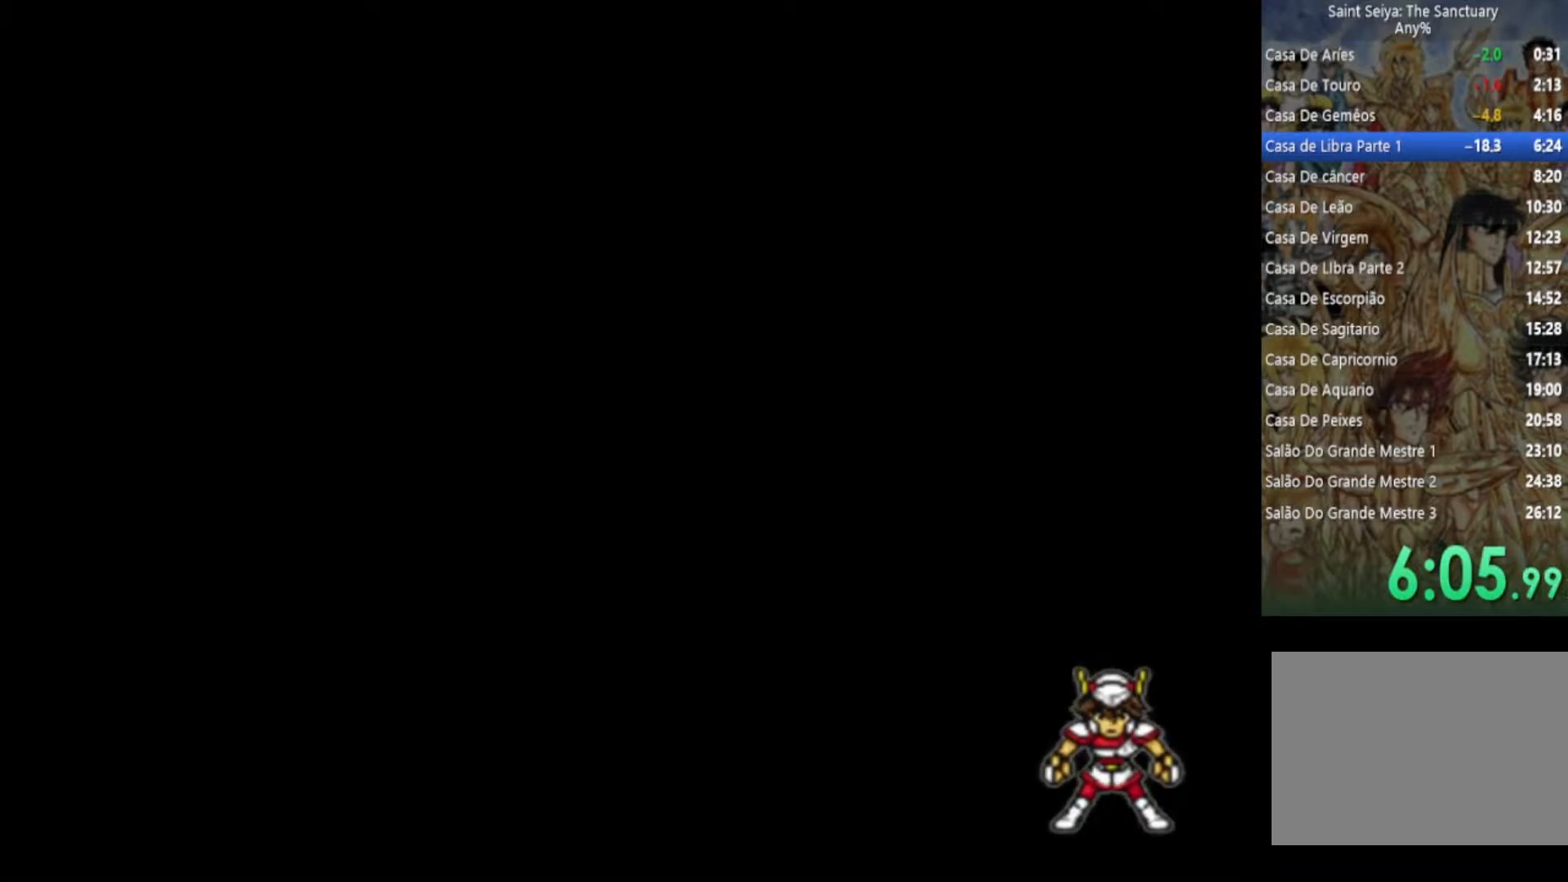
{"buttons": ["SQUARE"], "left_stick": "center", "right_stick": "center", "events": [[67, "CIRCLE", "down"], [100, "CIRCLE", "up"], [267, "TRIANGLE", "up"], [300, "CIRCLE", "down"], [350, "TRIANGLE", "down"], [400, "CIRCLE", "up"], [400, "SQUARE", "down"], [500, "TRIANGLE", "up"]]}
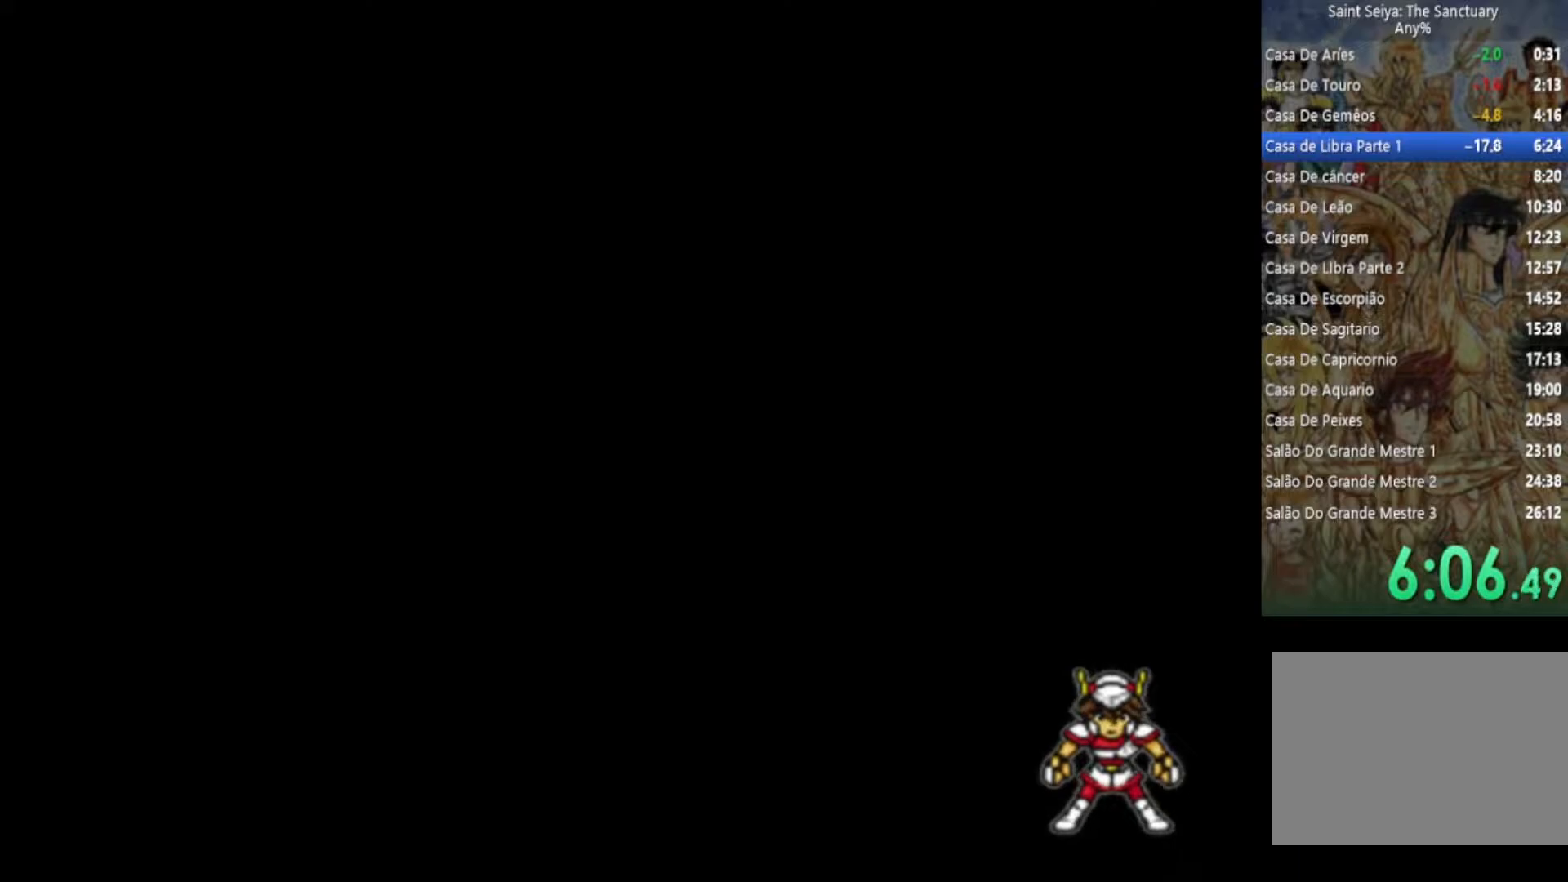
{"buttons": [], "left_stick": "center", "right_stick": "center", "events": [[17, "SQUARE", "up"], [83, "SQUARE", "down"], [83, "TRIANGLE", "down"], [233, "TRIANGLE", "up"], [250, "SQUARE", "up"], [300, "CROSS", "down"], [333, "CROSS", "up"], [333, "TRIANGLE", "down"], [350, "SQUARE", "down"], [433, "TRIANGLE", "up"], [467, "SQUARE", "up"]]}
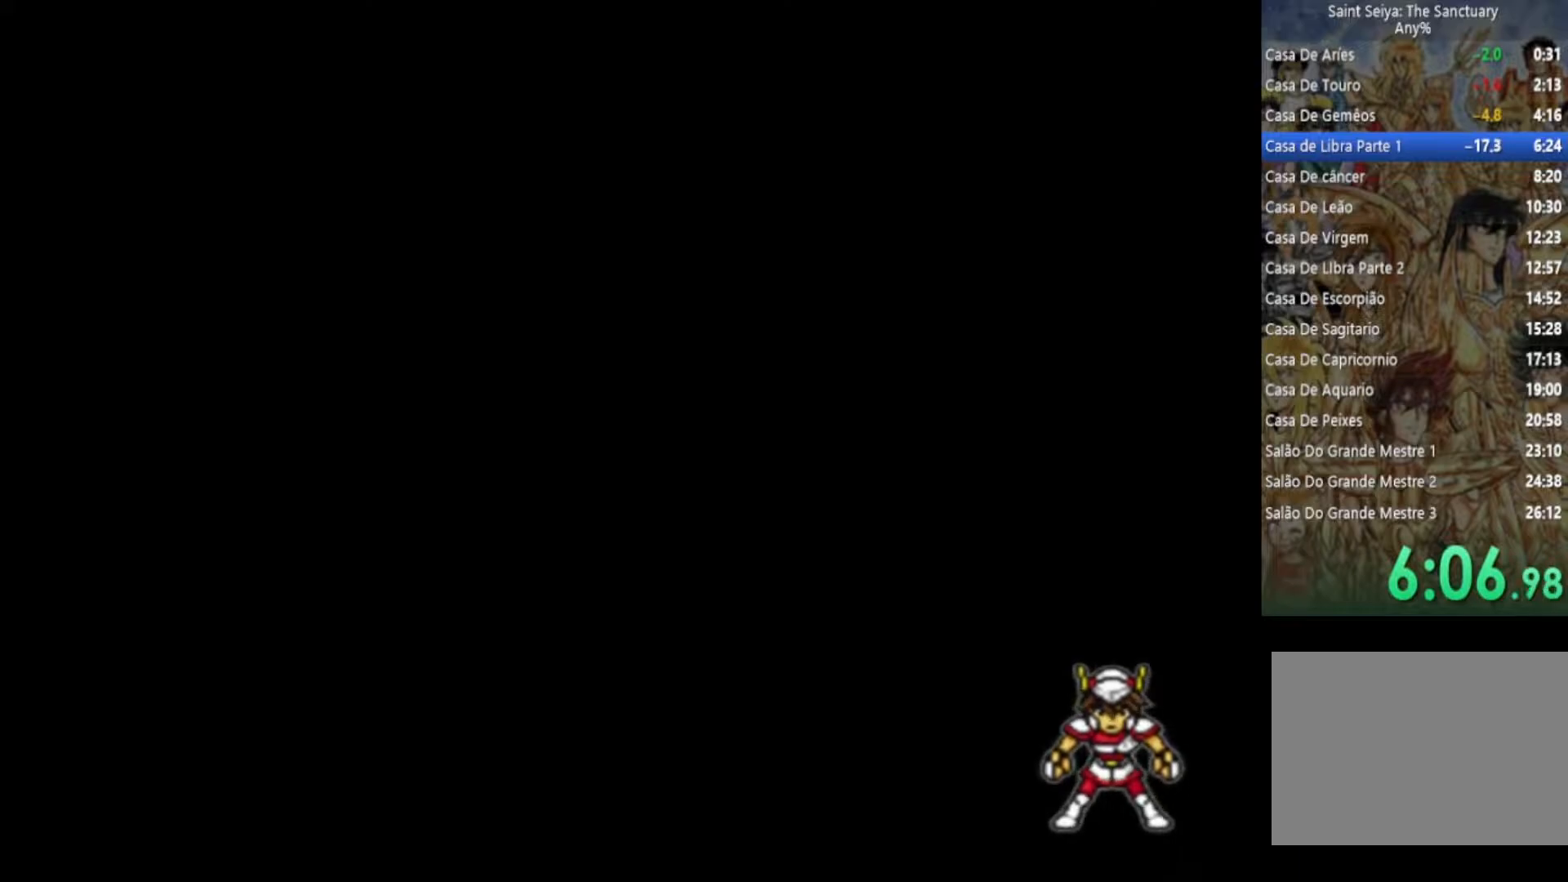
{"buttons": ["CIRCLE"], "left_stick": "center", "right_stick": "center", "events": [[50, "CIRCLE", "down"], [67, "TRIANGLE", "down"], [100, "SQUARE", "down"], [150, "CIRCLE", "up"], [150, "SQUARE", "up"], [200, "TRIANGLE", "up"], [267, "CIRCLE", "down"], [317, "TRIANGLE", "down"], [383, "CIRCLE", "up"], [433, "TRIANGLE", "up"], [500, "CIRCLE", "down"]]}
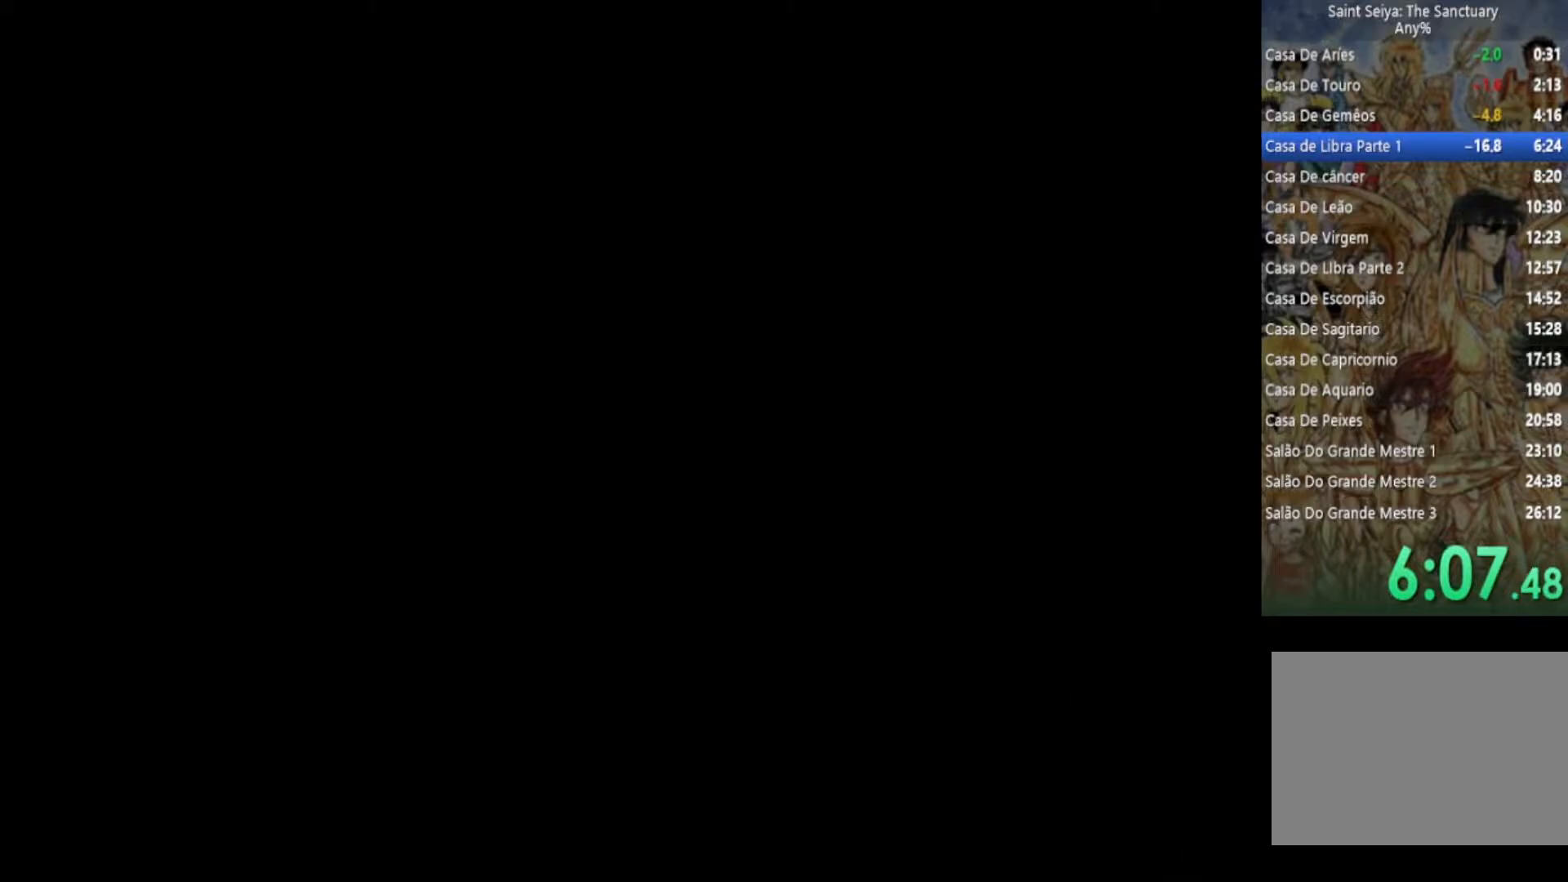
{"buttons": ["CIRCLE", "TRIANGLE"], "left_stick": "center", "right_stick": "center", "events": [[17, "TRIANGLE", "down"], [117, "CIRCLE", "up"], [183, "TRIANGLE", "up"], [233, "CIRCLE", "down"], [233, "TRIANGLE", "down"], [283, "CIRCLE", "up"], [383, "TRIANGLE", "up"], [450, "CIRCLE", "down"], [467, "TRIANGLE", "down"]]}
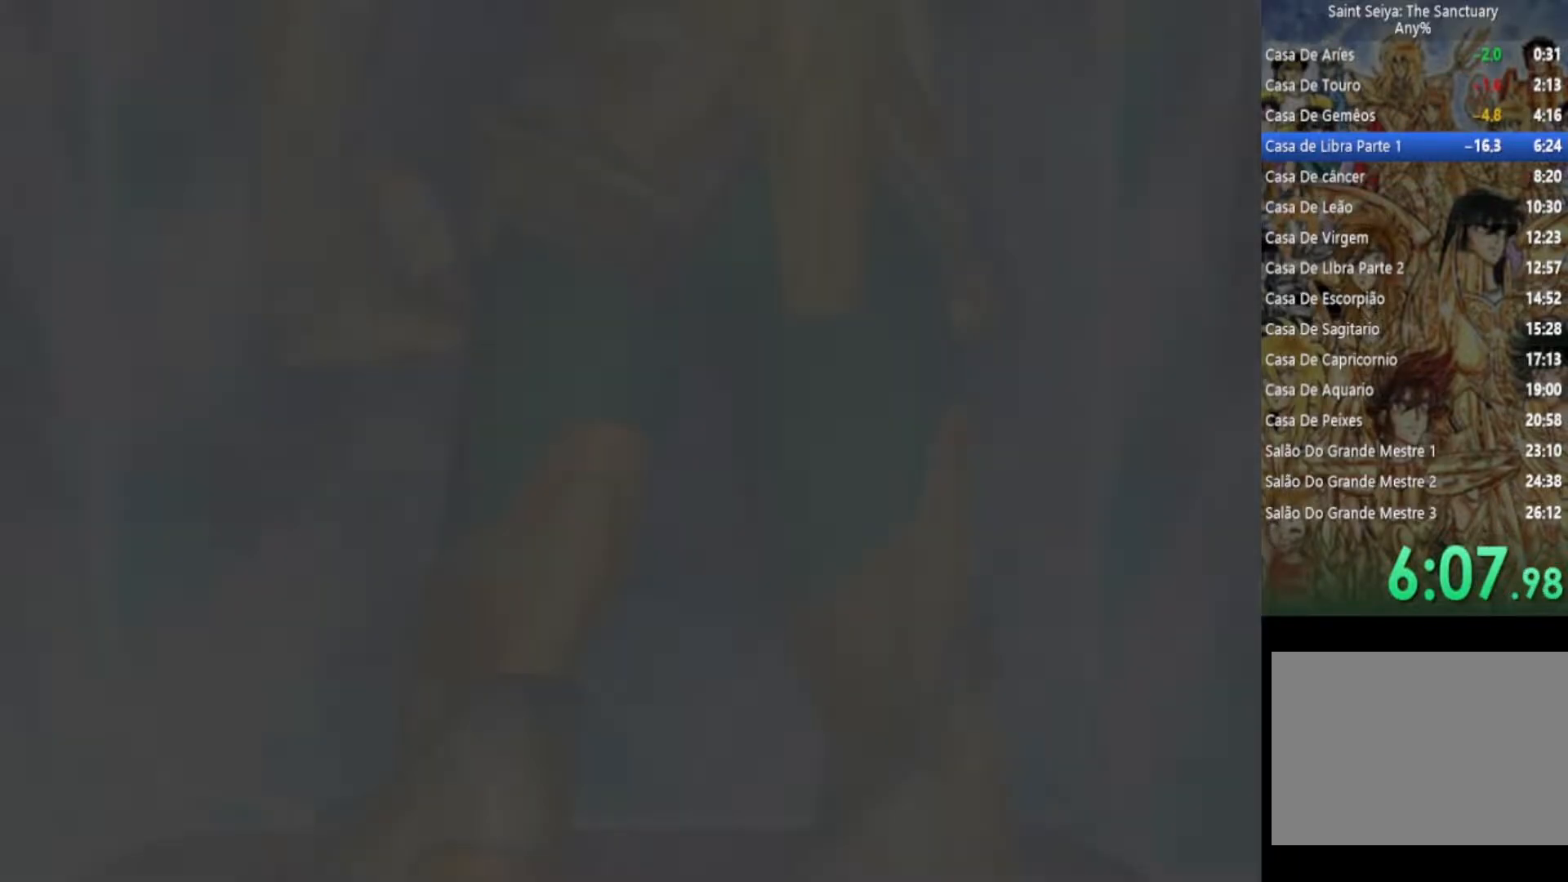
{"buttons": ["CIRCLE", "TRIANGLE"], "left_stick": "center", "right_stick": "center", "events": [[83, "CIRCLE", "up"], [83, "TRIANGLE", "up"], [167, "CIRCLE", "down"], [167, "TRIANGLE", "down"], [267, "CIRCLE", "up"], [333, "TRIANGLE", "up"], [383, "CIRCLE", "down"], [383, "TRIANGLE", "down"]]}
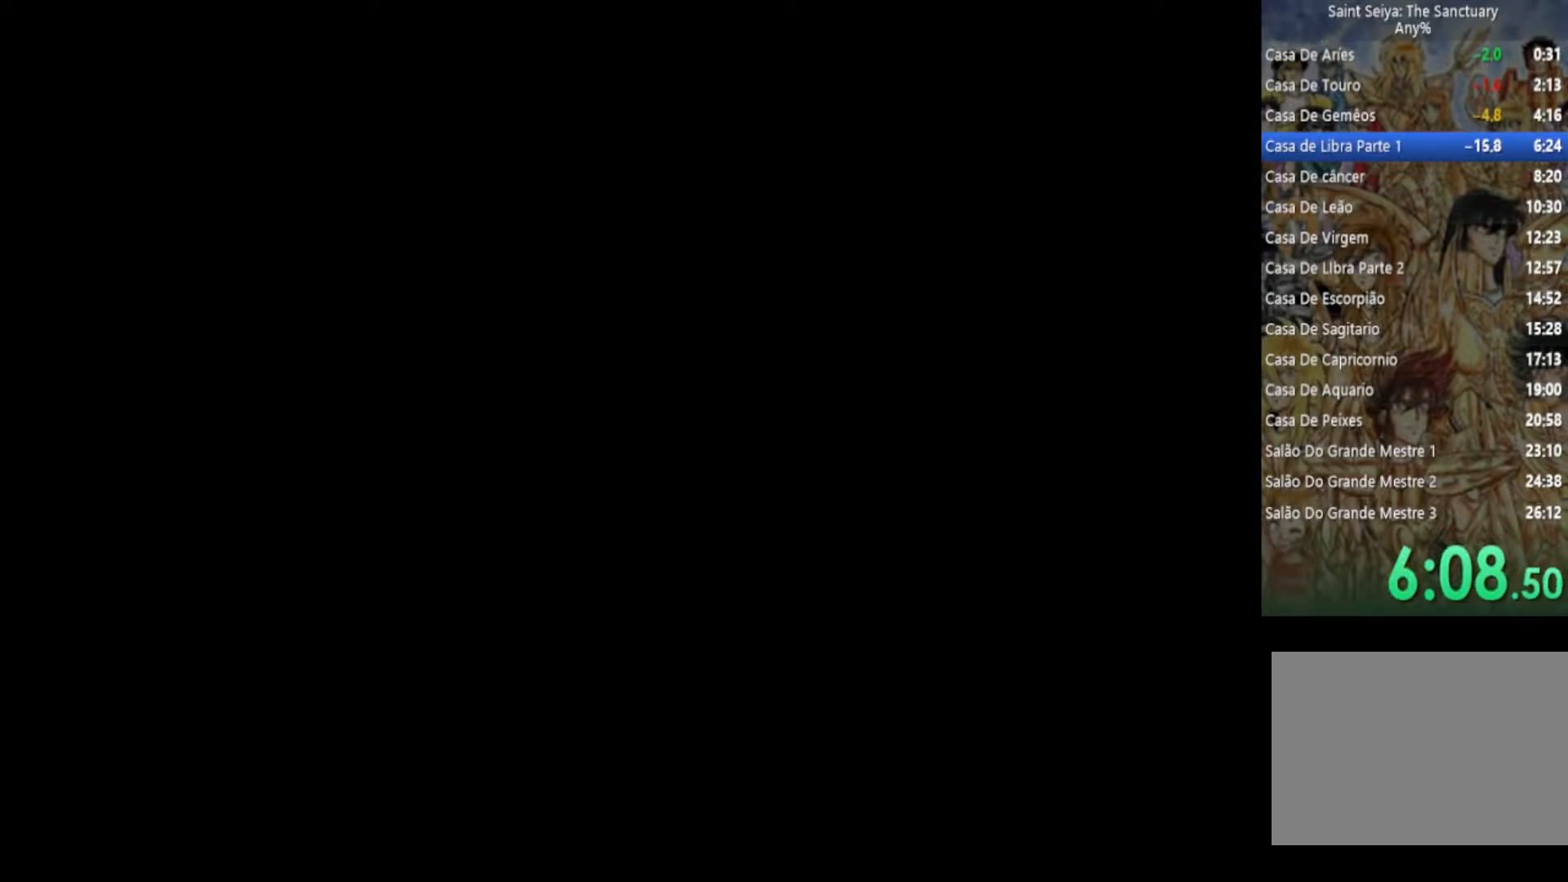
{"buttons": [], "left_stick": "center", "right_stick": "center", "events": [[17, "CIRCLE", "up"], [50, "TRIANGLE", "up"], [117, "TRIANGLE", "down"], [167, "SQUARE", "down"], [250, "SQUARE", "up"], [250, "TRIANGLE", "up"], [350, "CROSS", "down"], [350, "TRIANGLE", "down"], [383, "SQUARE", "down"], [450, "SQUARE", "up"], [467, "CROSS", "up"], [500, "TRIANGLE", "up"]]}
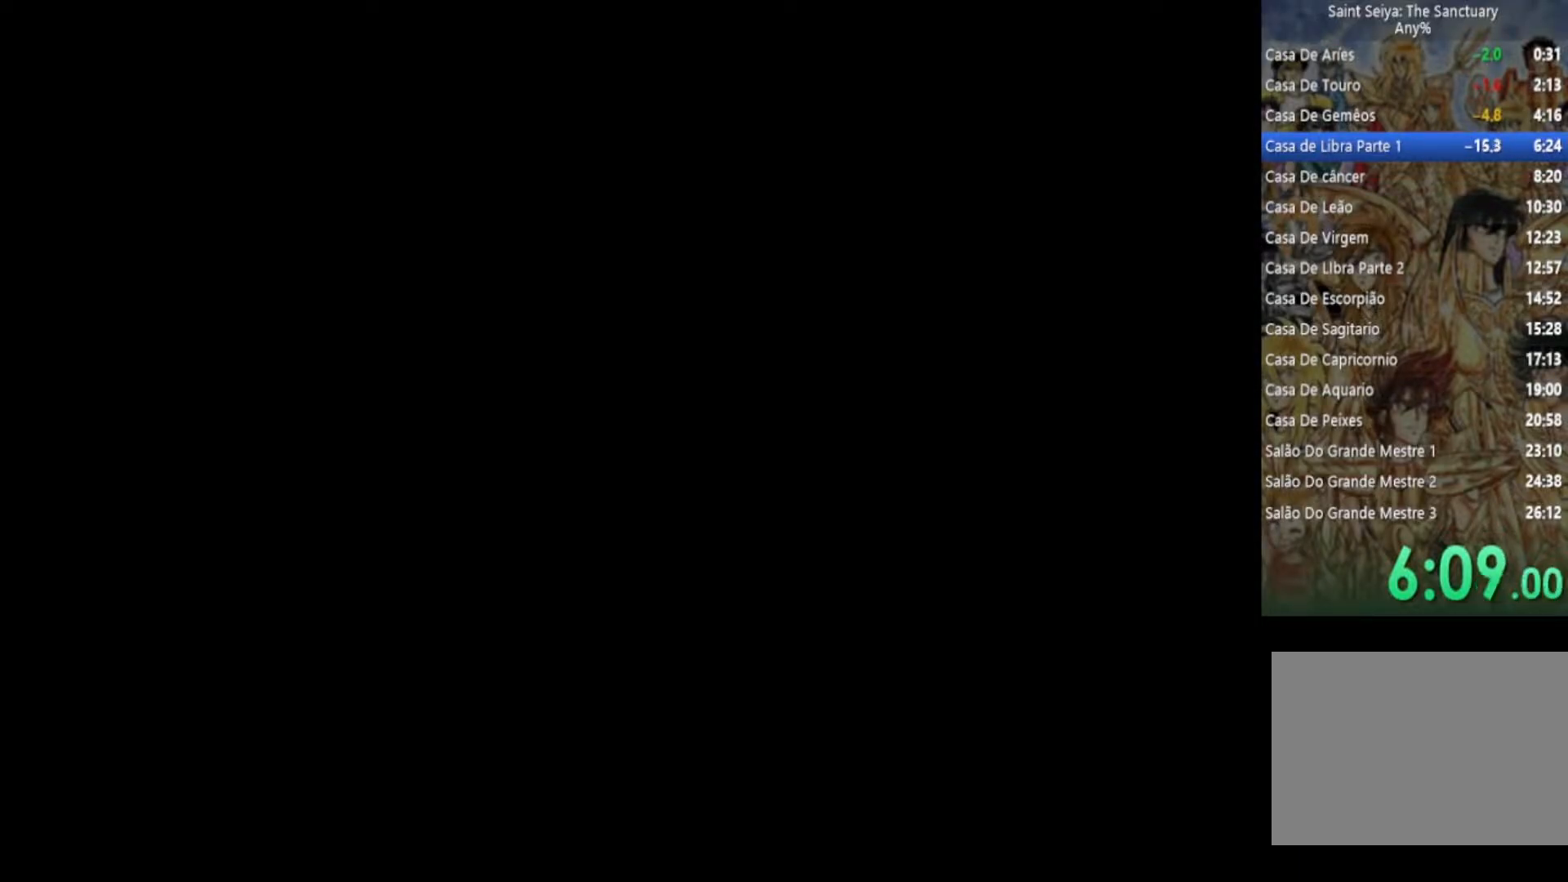
{"buttons": [], "left_stick": "center", "right_stick": "center", "events": [[50, "TRIANGLE", "down"], [67, "CIRCLE", "down"], [117, "SQUARE", "down"], [200, "CIRCLE", "up"], [200, "SQUARE", "up"], [250, "TRIANGLE", "up"], [283, "CIRCLE", "down"], [300, "TRIANGLE", "down"], [333, "CROSS", "down"], [400, "CROSS", "up"], [417, "CIRCLE", "up"], [433, "TRIANGLE", "up"]]}
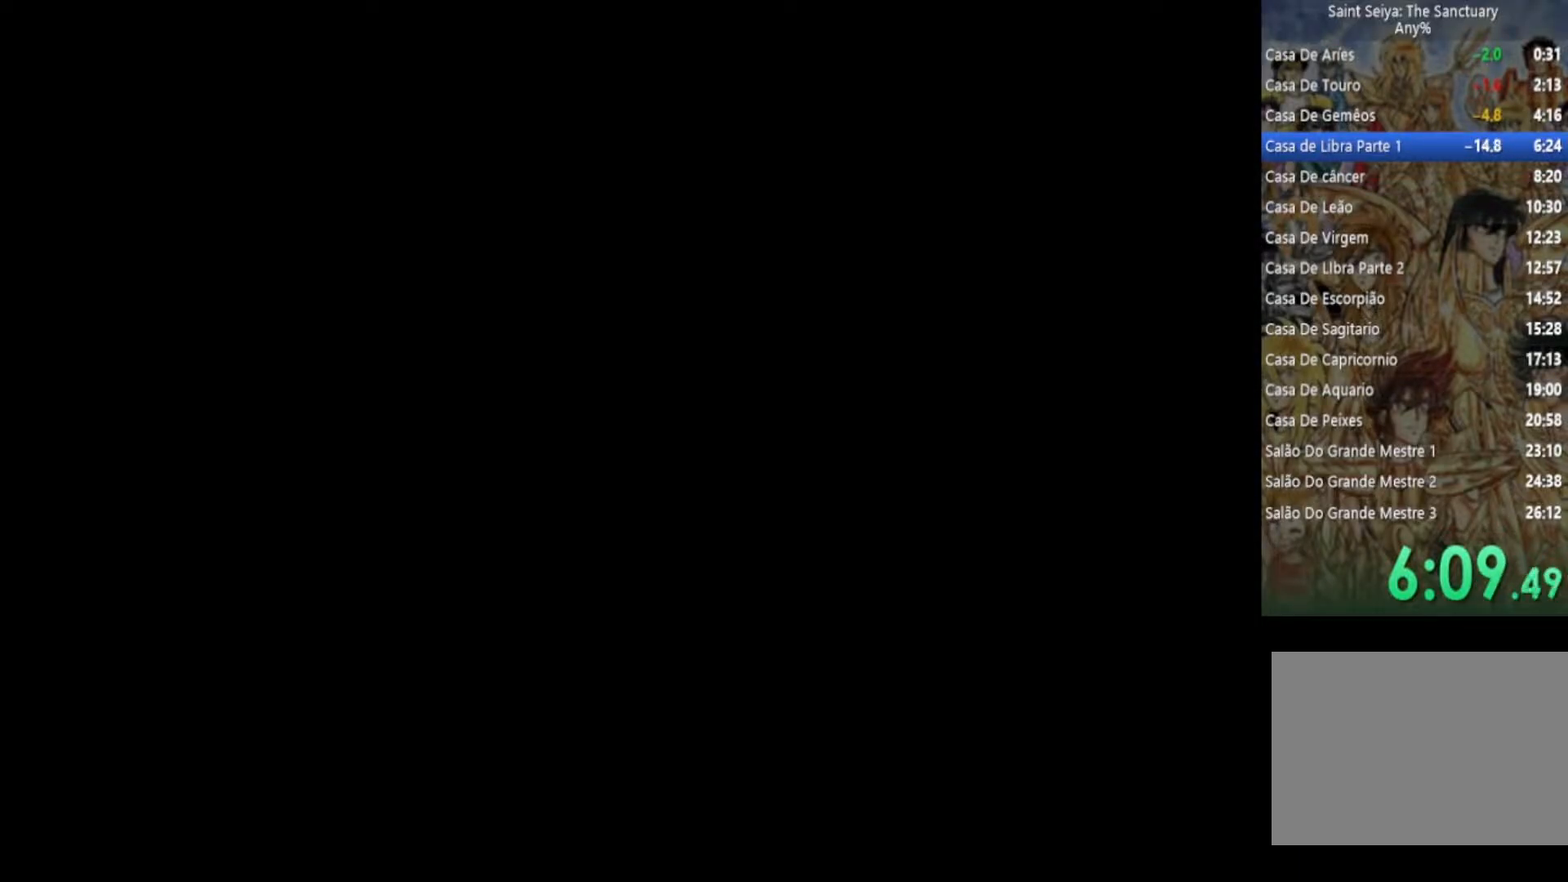
{"buttons": ["CROSS", "CIRCLE", "SQUARE", "TRIANGLE"], "left_stick": "center", "right_stick": "center", "events": [[33, "CIRCLE", "down"], [33, "TRIANGLE", "down"], [100, "SQUARE", "down"], [117, "CIRCLE", "up"], [167, "TRIANGLE", "up"], [183, "SQUARE", "up"], [267, "CIRCLE", "down"], [267, "TRIANGLE", "down"], [283, "CROSS", "down"], [333, "CROSS", "up"], [350, "SQUARE", "down"], [383, "CIRCLE", "up"], [483, "CIRCLE", "down"], [483, "CROSS", "down"]]}
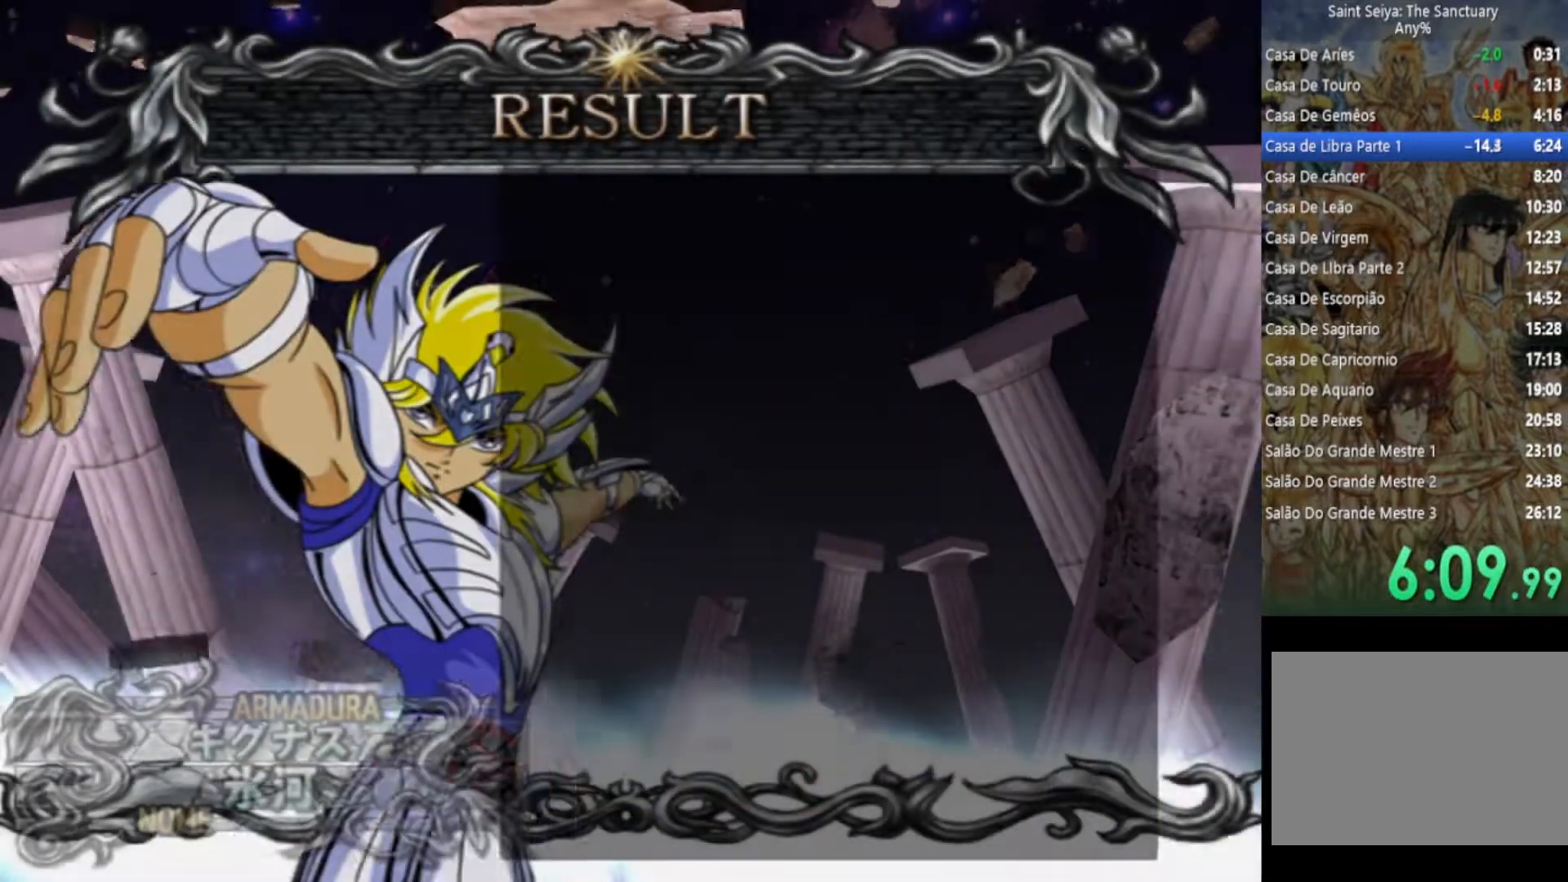
{"buttons": ["CROSS", "CIRCLE", "TRIANGLE"], "left_stick": "center", "right_stick": "center", "events": [[100, "CROSS", "up"], [117, "CIRCLE", "up"], [217, "SQUARE", "up"], [233, "CIRCLE", "down"], [233, "CROSS", "down"], [283, "CROSS", "up"], [300, "SQUARE", "down"], [317, "CIRCLE", "up"], [450, "CIRCLE", "down"], [450, "CROSS", "down"], [450, "SQUARE", "up"], [467, "TRIANGLE", "up"], [483, "TRIANGLE", "down"]]}
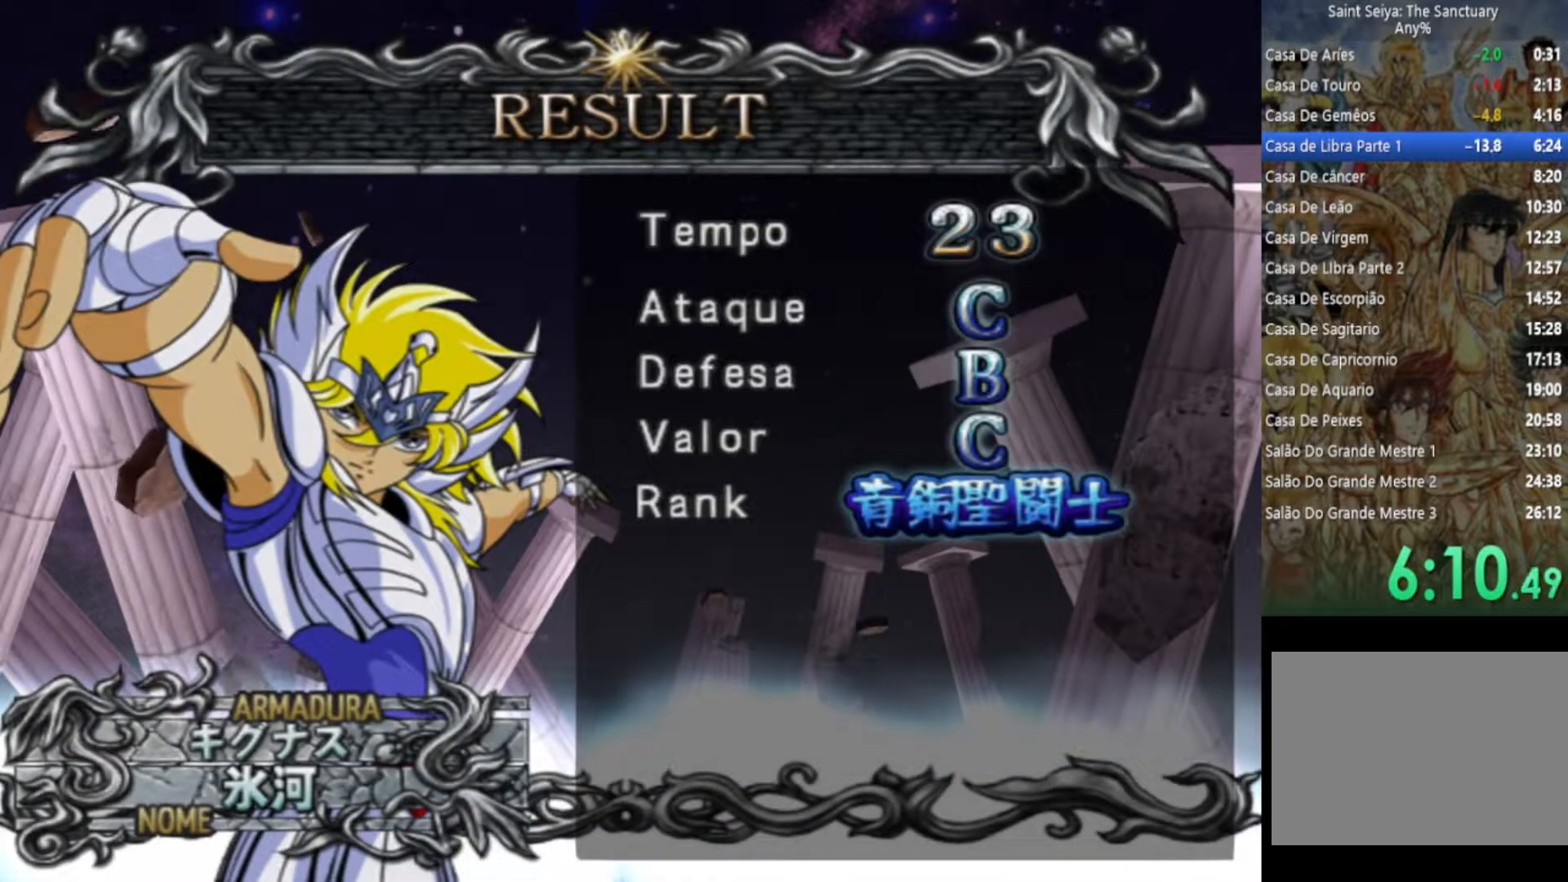
{"buttons": ["CIRCLE", "TRIANGLE"], "left_stick": "center", "right_stick": "center", "events": [[67, "CROSS", "up"], [67, "SQUARE", "down"], [83, "CIRCLE", "up"], [200, "CIRCLE", "down"], [217, "SQUARE", "up"], [283, "SQUARE", "down"], [317, "CIRCLE", "up"], [383, "TRIANGLE", "up"], [400, "SQUARE", "up"], [467, "CIRCLE", "down"], [483, "TRIANGLE", "down"]]}
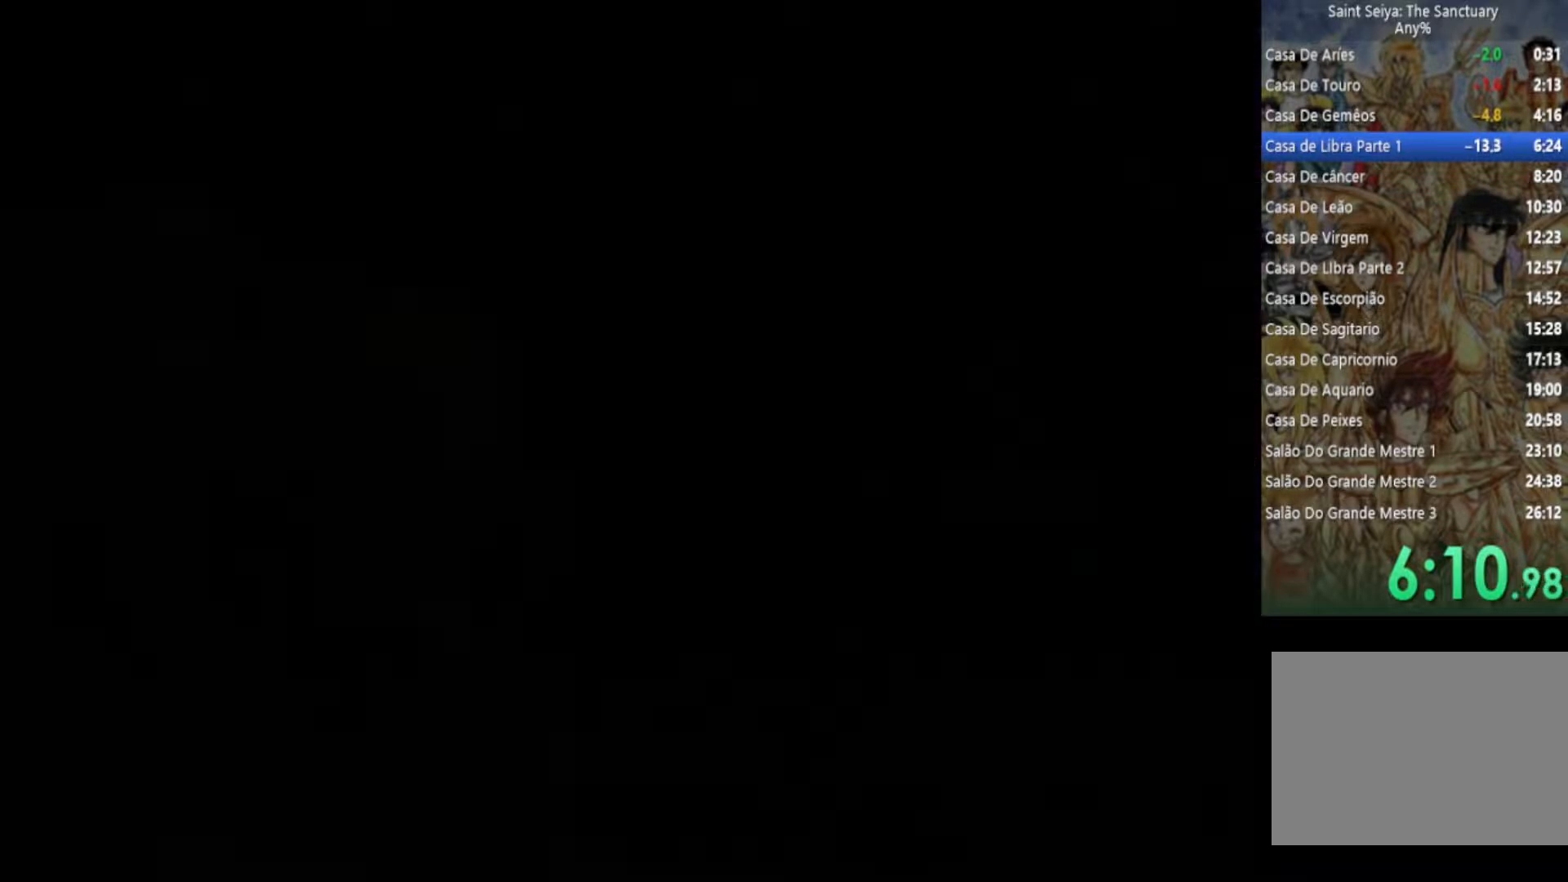
{"buttons": [], "left_stick": "center", "right_stick": "center", "events": [[100, "CIRCLE", "up"], [100, "SQUARE", "down"], [183, "TRIANGLE", "up"], [200, "SQUARE", "up"], [217, "CROSS", "down"], [217, "SQUARE", "down"], [217, "TRIANGLE", "down"], [233, "CIRCLE", "down"], [283, "CIRCLE", "up"], [283, "CROSS", "up"], [350, "TRIANGLE", "up"], [383, "SQUARE", "up"]]}
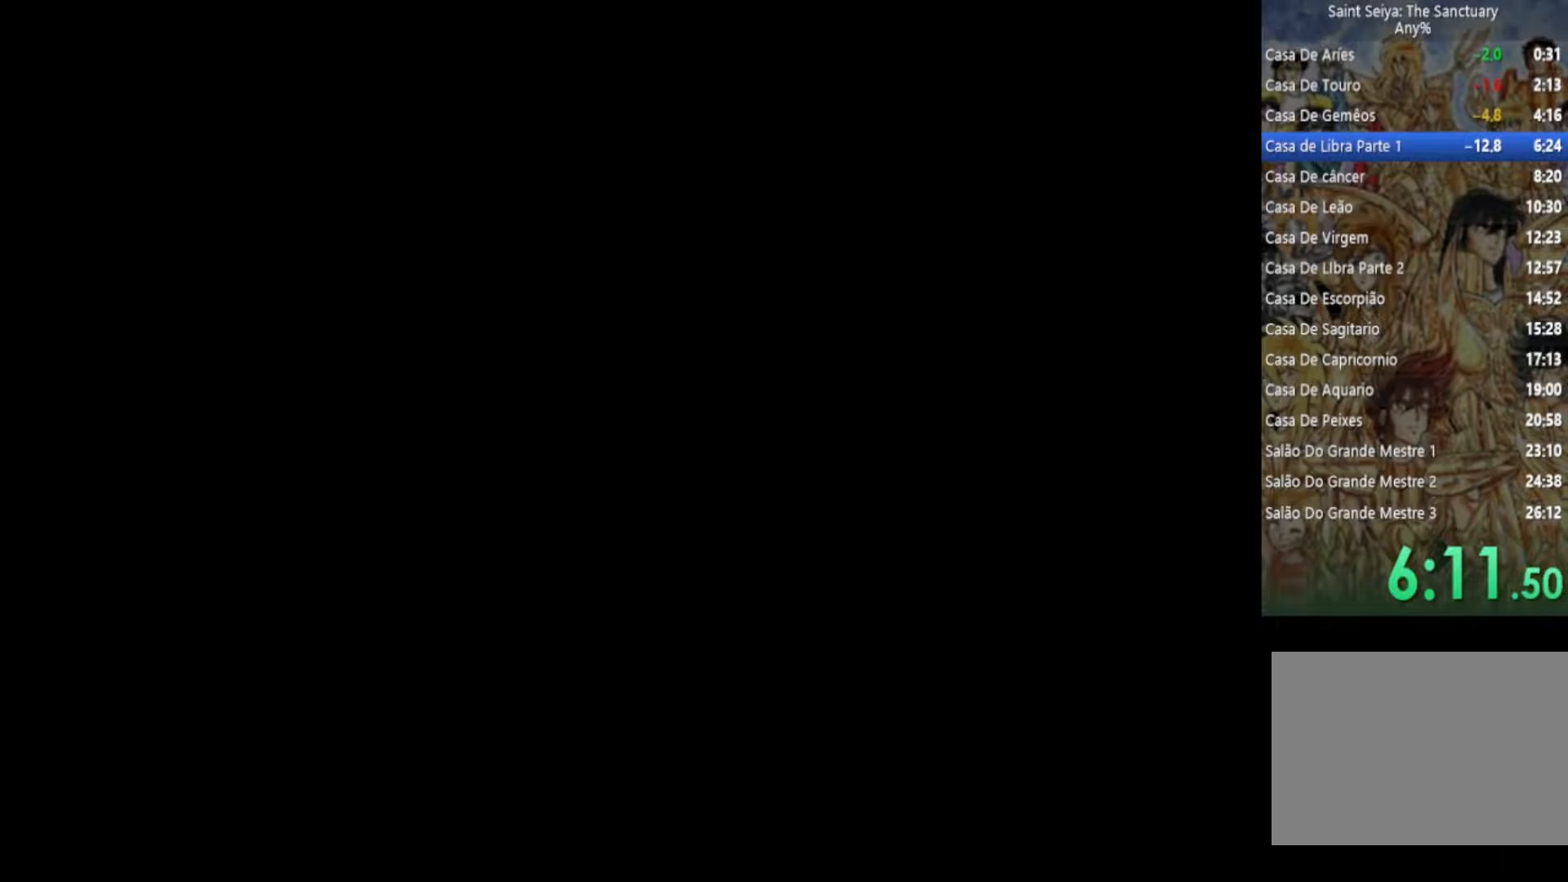
{"buttons": ["CIRCLE", "SQUARE", "TRIANGLE"], "left_stick": "center", "right_stick": "center", "events": [[383, "CROSS", "down"], [433, "SQUARE", "down"], [467, "TRIANGLE", "down"], [483, "CIRCLE", "down"], [500, "CROSS", "up"]]}
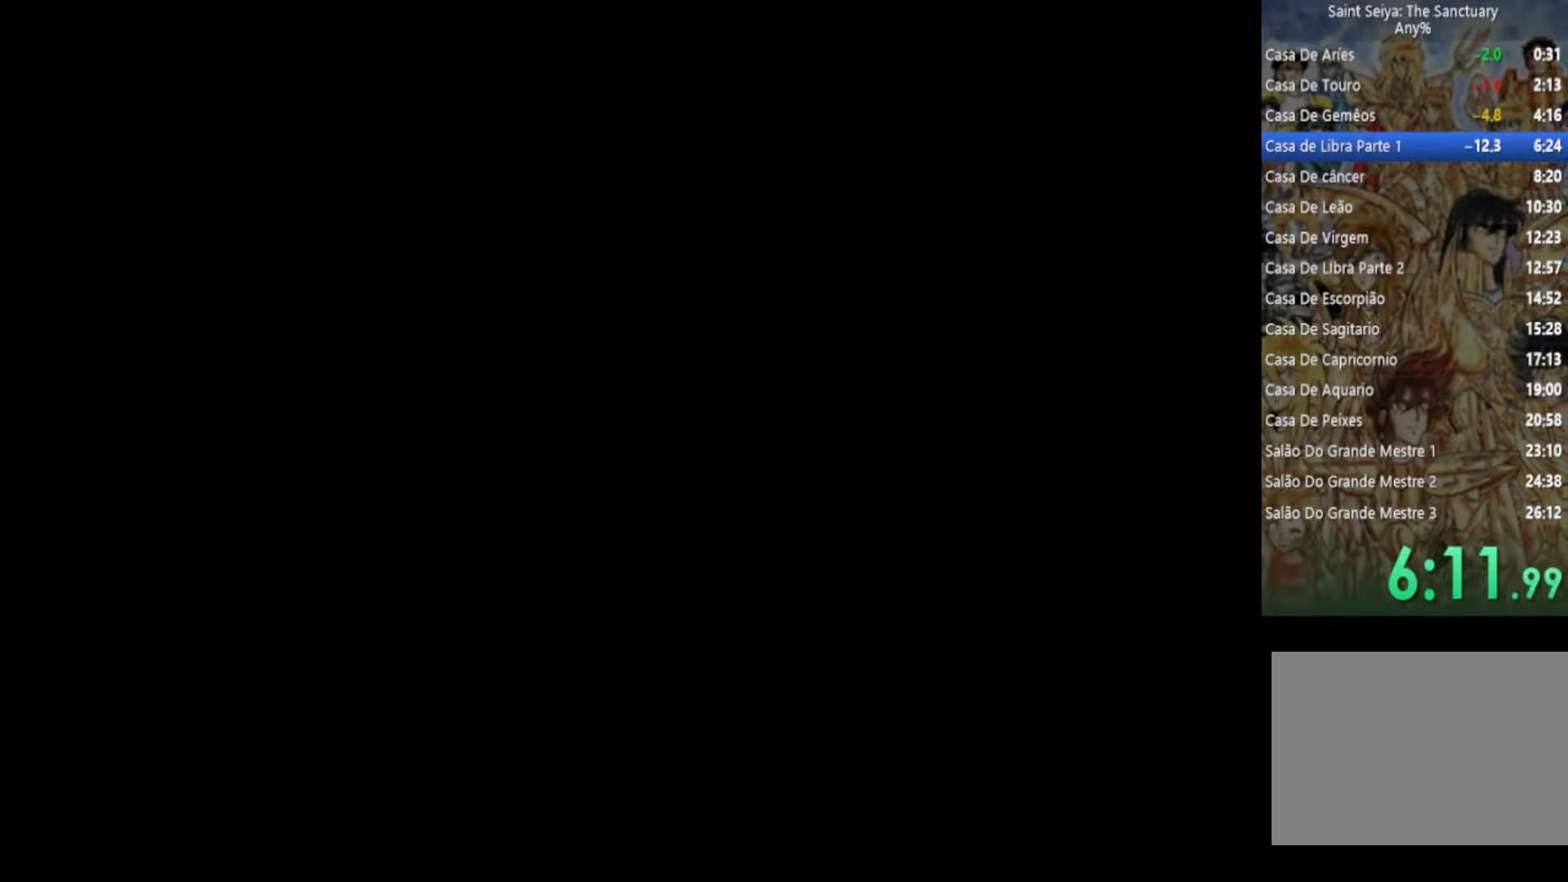
{"buttons": [], "left_stick": "center", "right_stick": "center", "events": [[17, "CIRCLE", "up"], [150, "TRIANGLE", "up"], [167, "SQUARE", "up"], [183, "CIRCLE", "down"], [183, "CROSS", "down"], [183, "TRIANGLE", "down"], [250, "CROSS", "up"], [283, "CIRCLE", "up"], [300, "SQUARE", "down"], [367, "TRIANGLE", "up"], [433, "SQUARE", "up"], [467, "CROSS", "down"], [483, "CROSS", "up"]]}
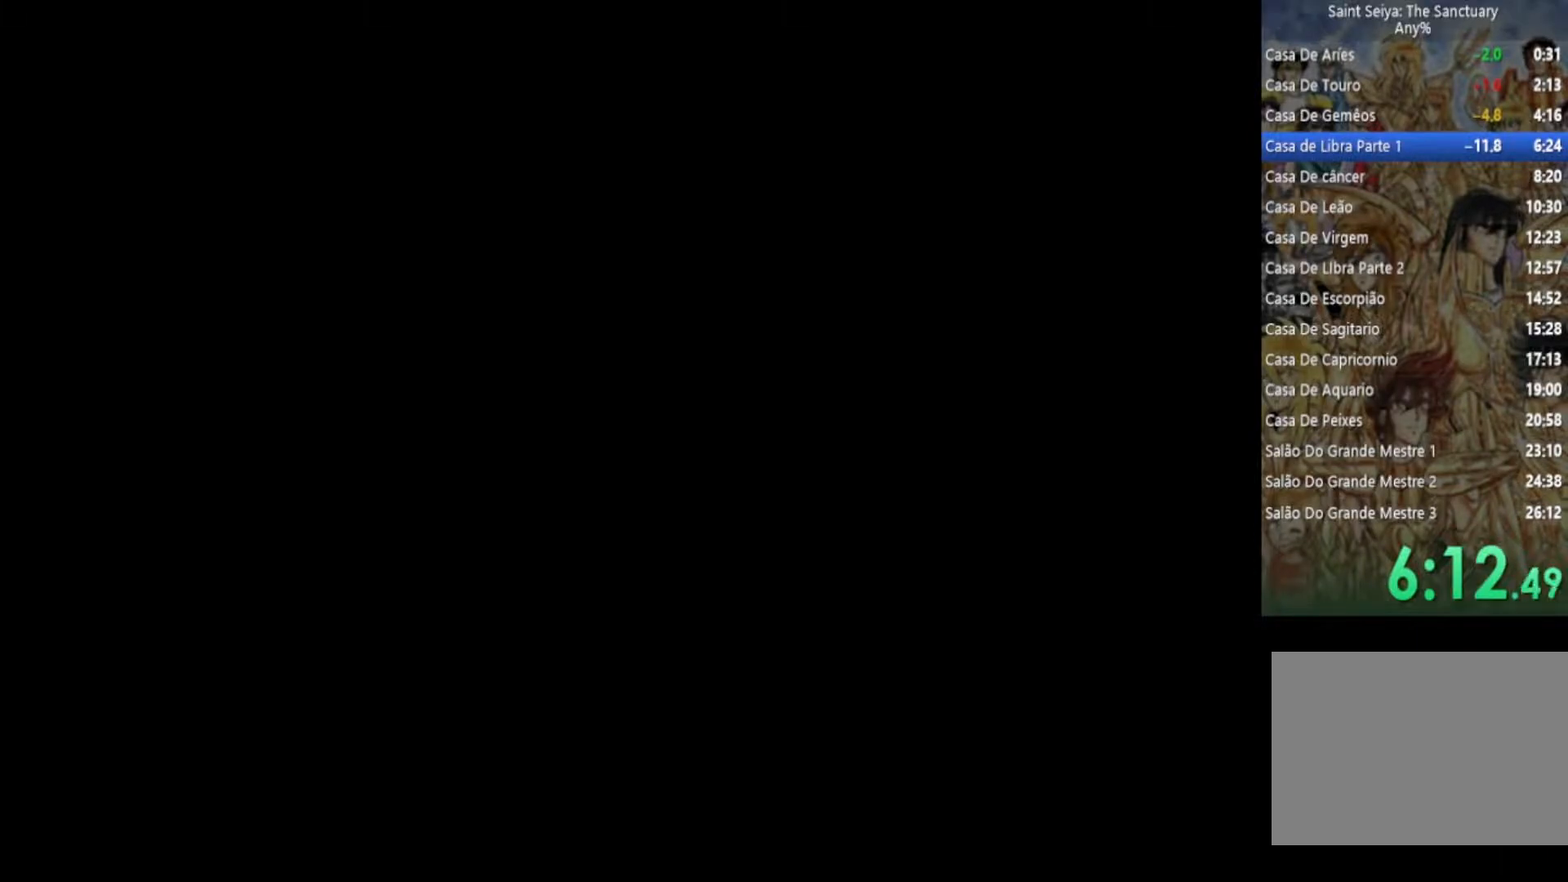
{"buttons": ["SQUARE", "TRIANGLE"], "left_stick": "center", "right_stick": "center", "events": [[17, "TRIANGLE", "down"], [33, "SQUARE", "down"], [150, "TRIANGLE", "up"], [200, "SQUARE", "up"], [233, "CROSS", "down"], [267, "CIRCLE", "down"], [300, "TRIANGLE", "down"], [350, "CROSS", "up"], [367, "SQUARE", "down"], [383, "CIRCLE", "up"]]}
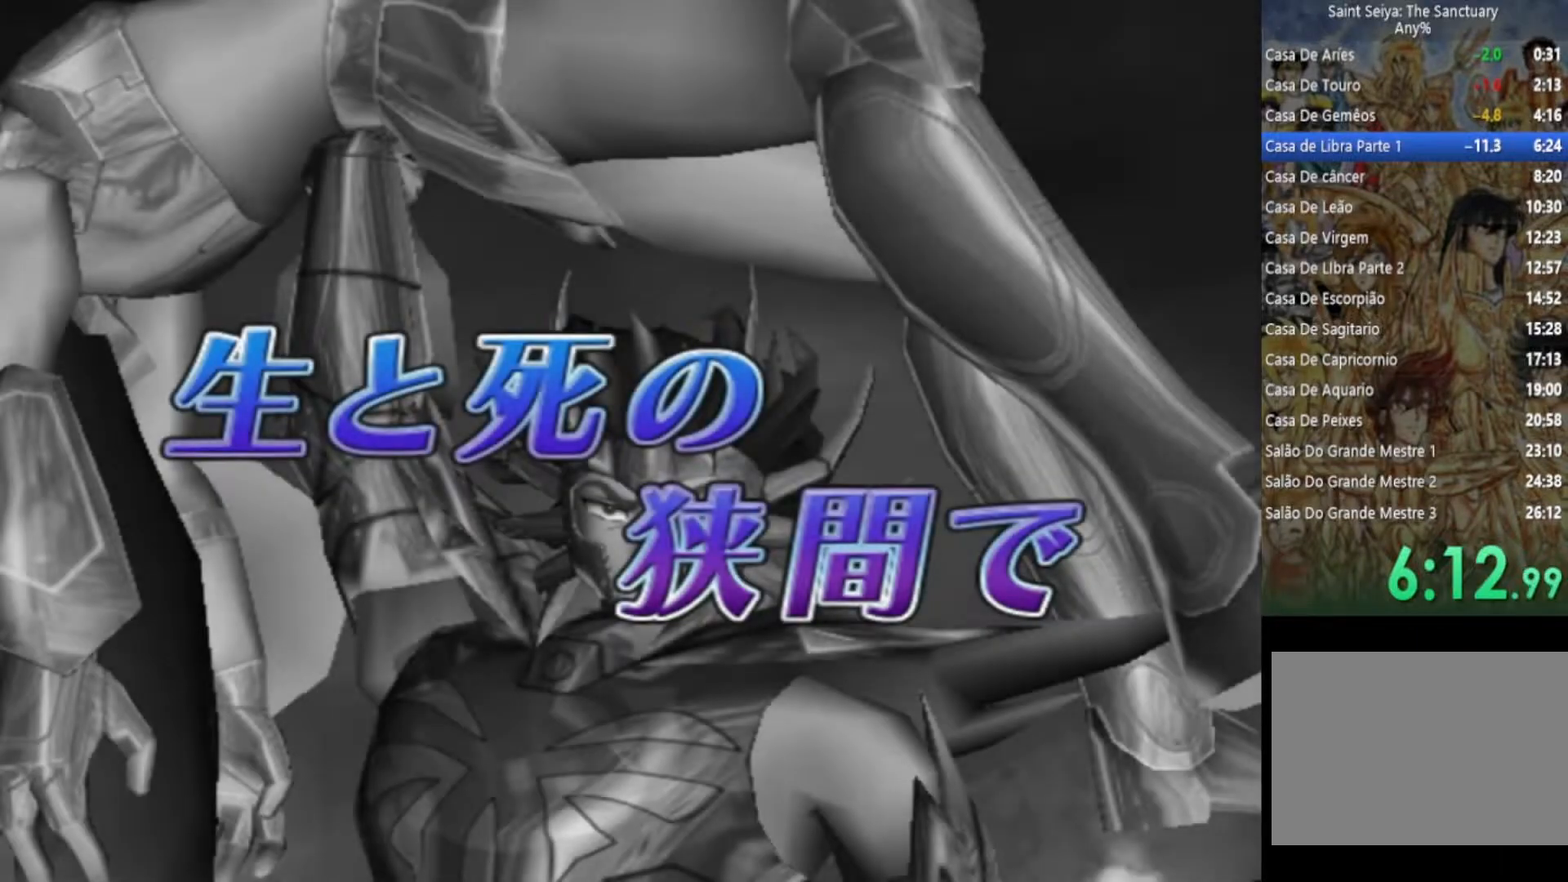
{"buttons": ["TRIANGLE"], "left_stick": "center", "right_stick": "center", "events": [[17, "SQUARE", "up"], [33, "SQUARE", "down"], [200, "TRIANGLE", "up"], [217, "SQUARE", "up"], [317, "TRIANGLE", "down"]]}
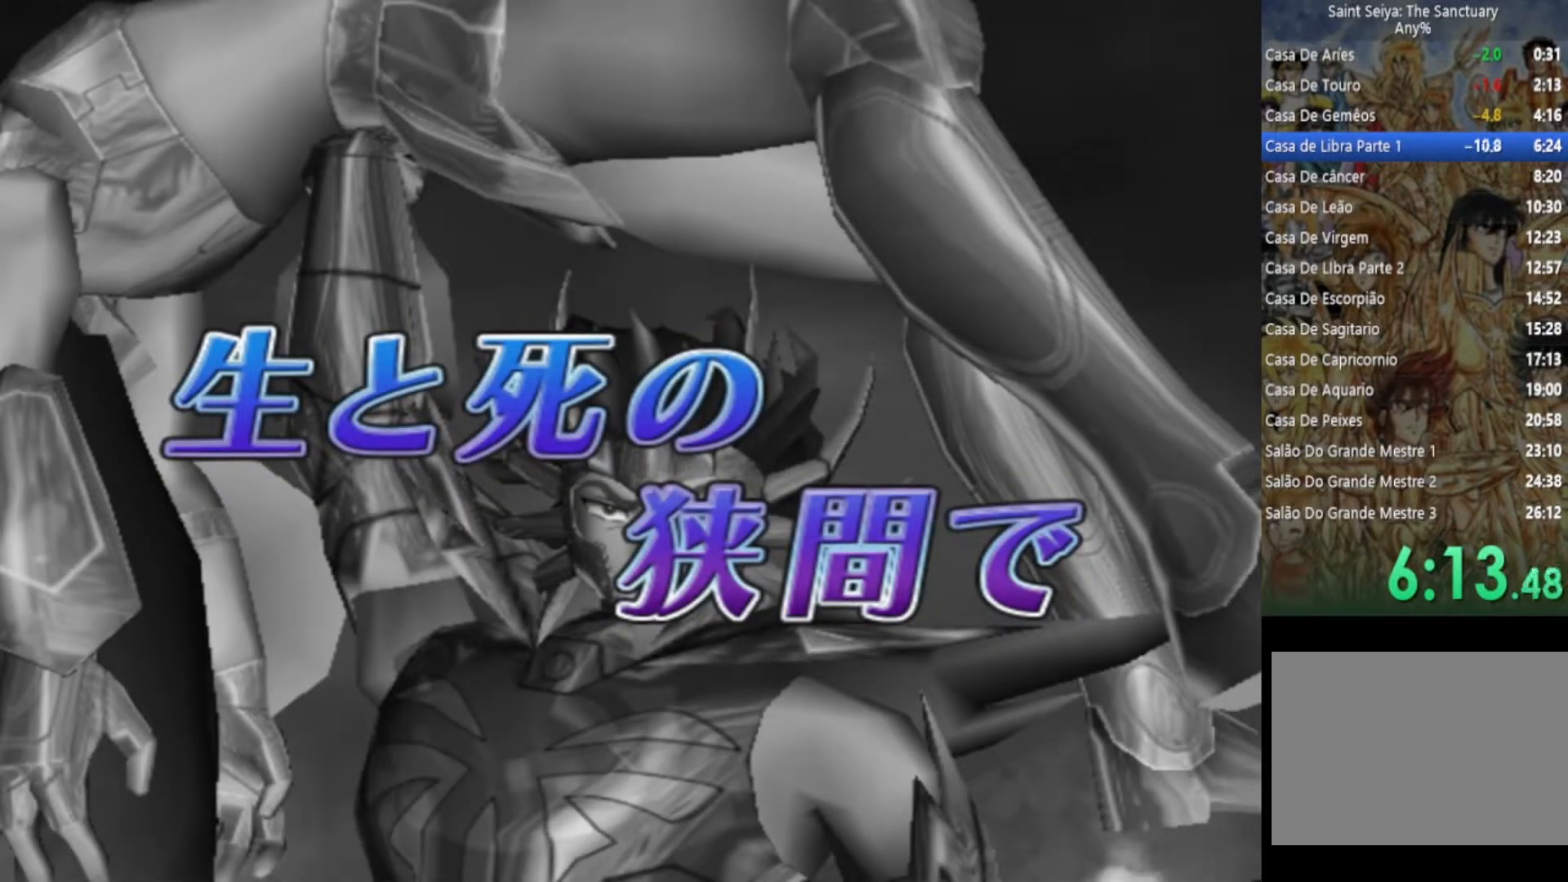
{"buttons": [], "left_stick": "center", "right_stick": "center", "events": [[67, "TRIANGLE", "up"]]}
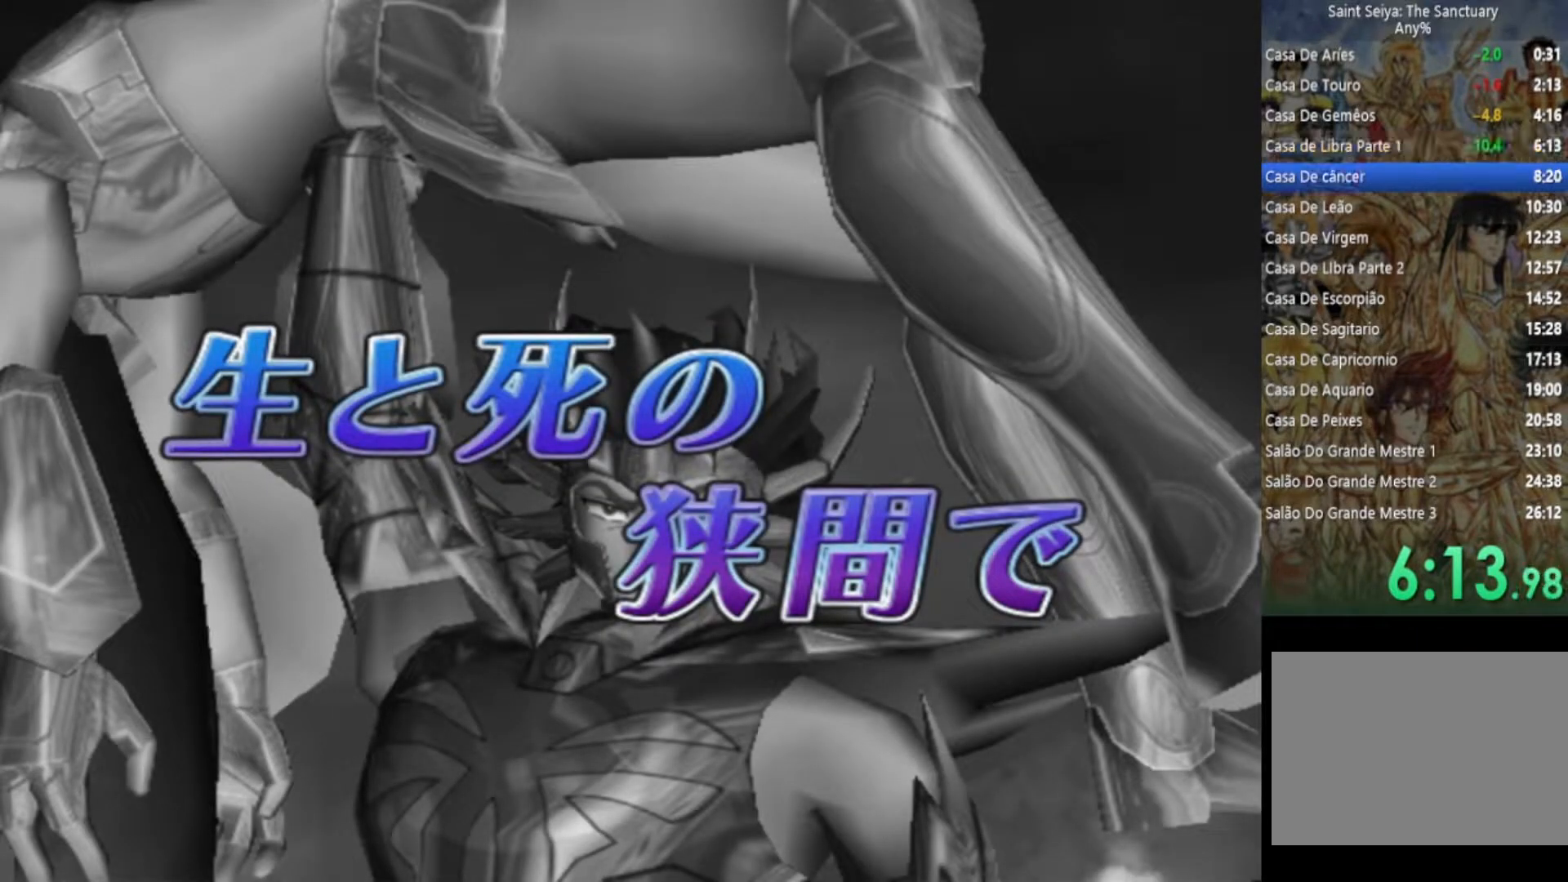
{"buttons": [], "left_stick": "center", "right_stick": "center", "events": []}
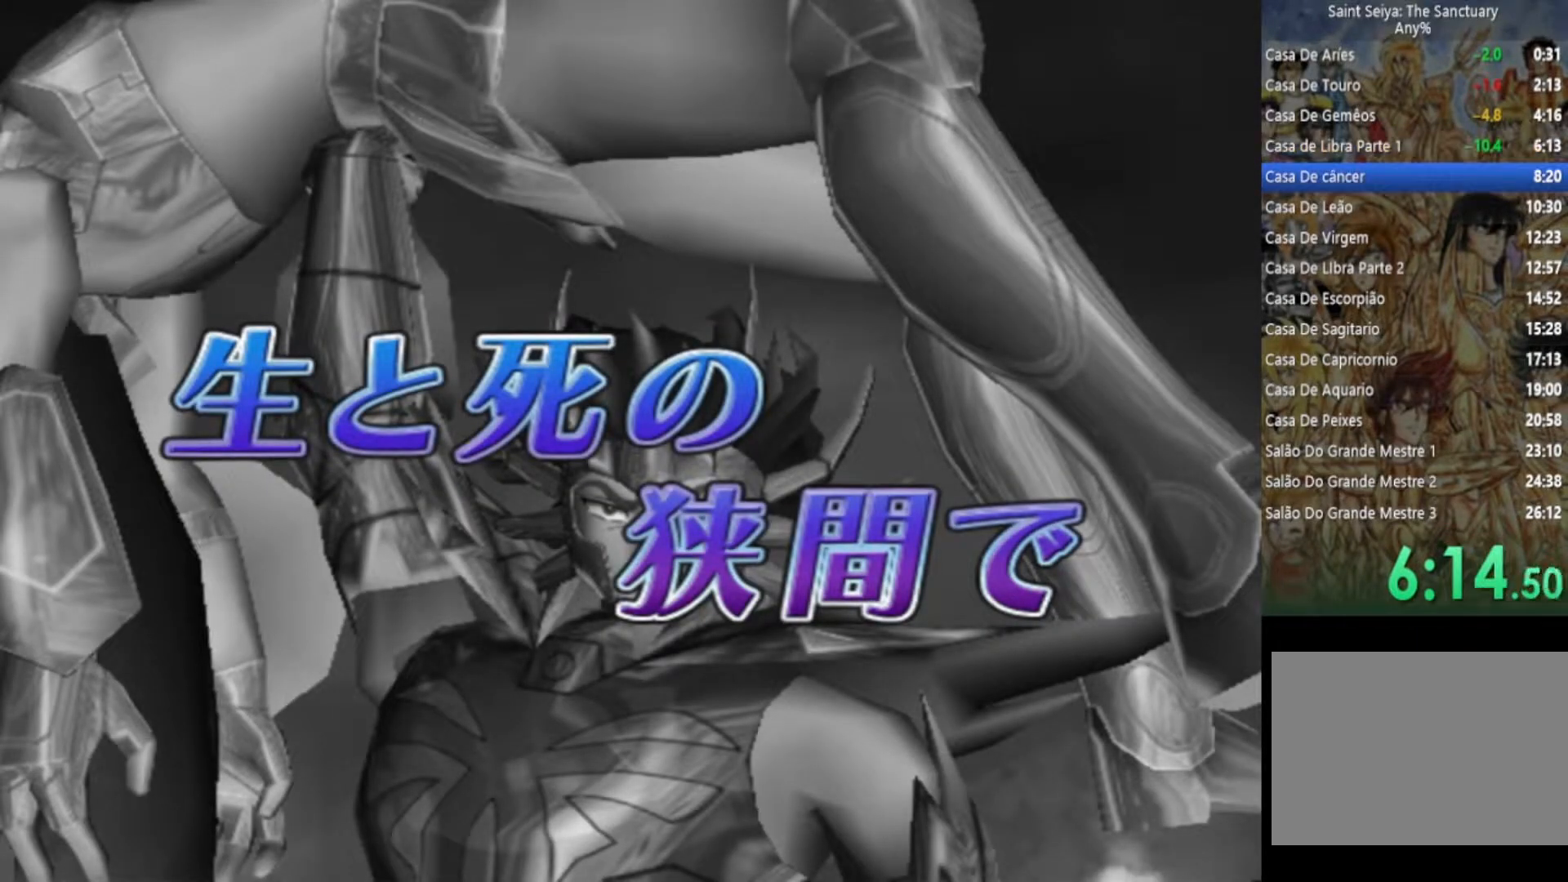
{"buttons": [], "left_stick": "center", "right_stick": "center", "events": [[133, "SQUARE", "down"], [150, "CROSS", "down"], [283, "CROSS", "up"], [283, "TRIANGLE", "down"], [300, "SQUARE", "up"], [467, "TRIANGLE", "up"]]}
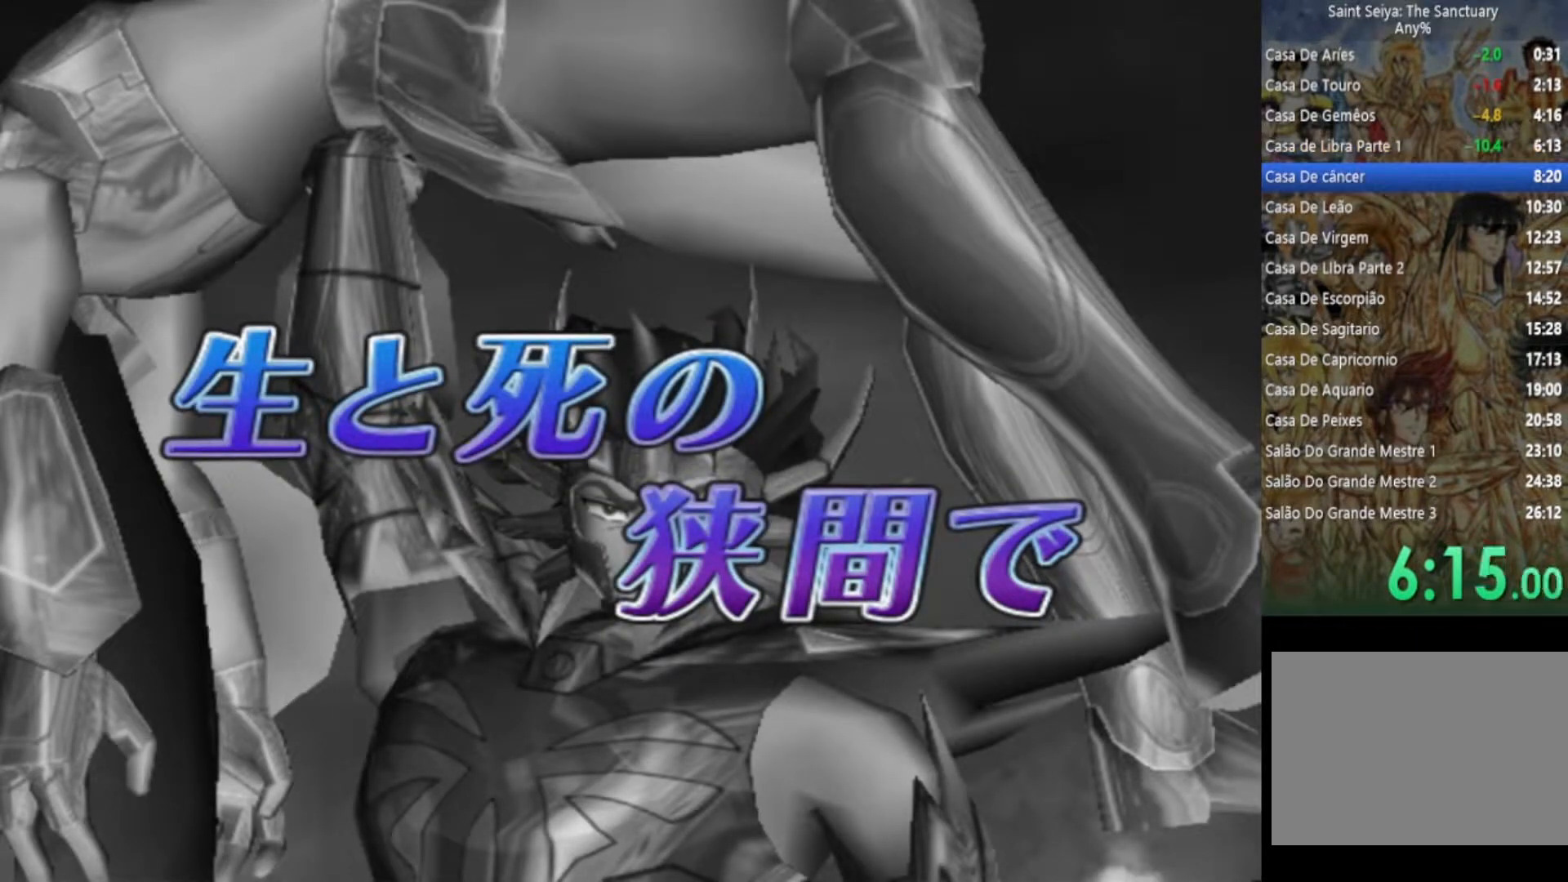
{"buttons": ["SQUARE", "TRIANGLE"], "left_stick": "center", "right_stick": "center", "events": [[33, "CROSS", "down"], [83, "CIRCLE", "down"], [117, "TRIANGLE", "down"], [133, "SQUARE", "down"], [167, "CIRCLE", "up"], [183, "CROSS", "up"], [233, "TRIANGLE", "up"], [317, "SQUARE", "up"], [333, "CROSS", "down"], [433, "CROSS", "up"], [433, "SQUARE", "down"], [433, "TRIANGLE", "down"]]}
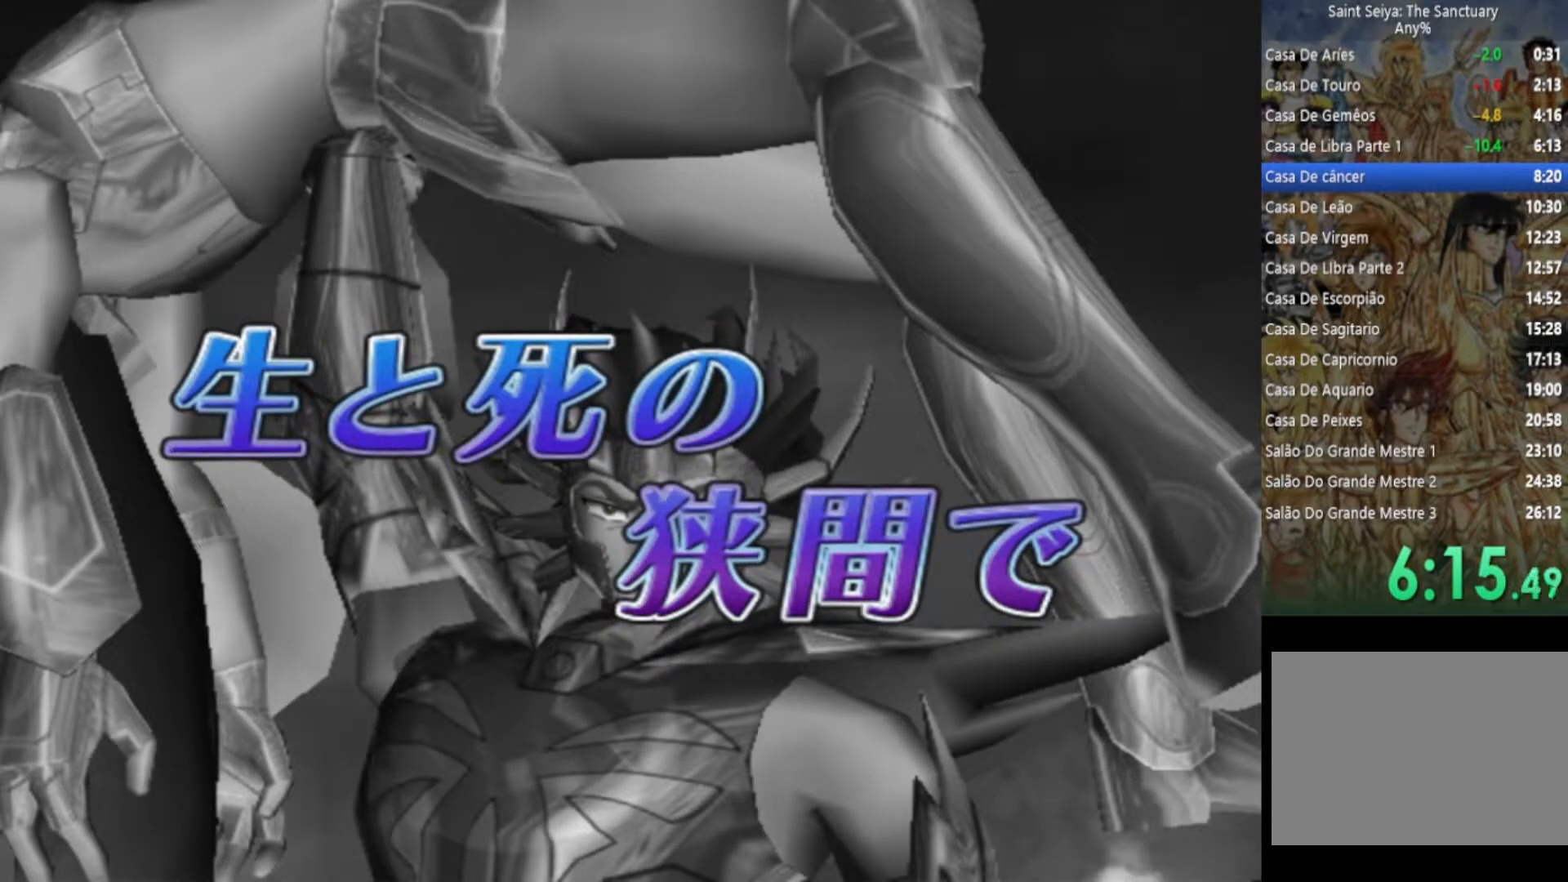
{"buttons": ["CIRCLE", "TRIANGLE"], "left_stick": "center", "right_stick": "center", "events": [[17, "TRIANGLE", "up"], [83, "CROSS", "down"], [83, "SQUARE", "up"], [133, "CIRCLE", "down"], [167, "CROSS", "up"], [167, "SQUARE", "down"], [167, "TRIANGLE", "down"], [200, "CIRCLE", "up"], [317, "CROSS", "down"], [317, "SQUARE", "up"], [317, "TRIANGLE", "up"], [350, "CIRCLE", "down"], [400, "TRIANGLE", "down"], [433, "CROSS", "up"]]}
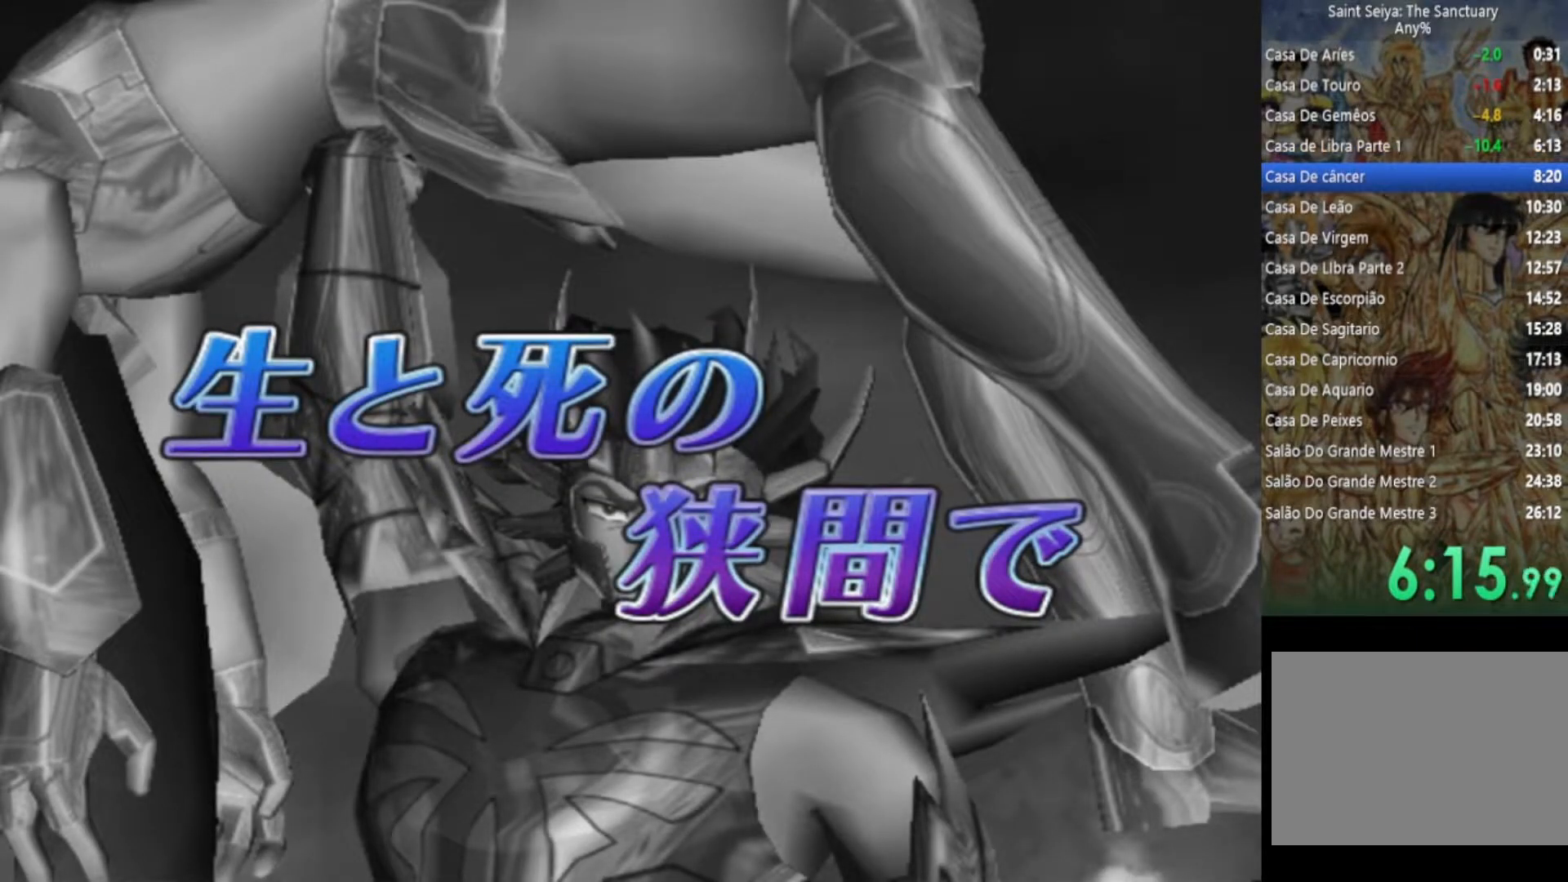
{"buttons": ["CROSS", "CIRCLE", "SQUARE", "TRIANGLE"], "left_stick": "center", "right_stick": "center", "events": [[33, "CIRCLE", "up"], [67, "TRIANGLE", "up"], [83, "CIRCLE", "down"], [133, "TRIANGLE", "down"], [300, "CIRCLE", "up"], [300, "TRIANGLE", "up"], [367, "SQUARE", "down"], [400, "CROSS", "down"], [433, "TRIANGLE", "down"], [467, "CIRCLE", "down"]]}
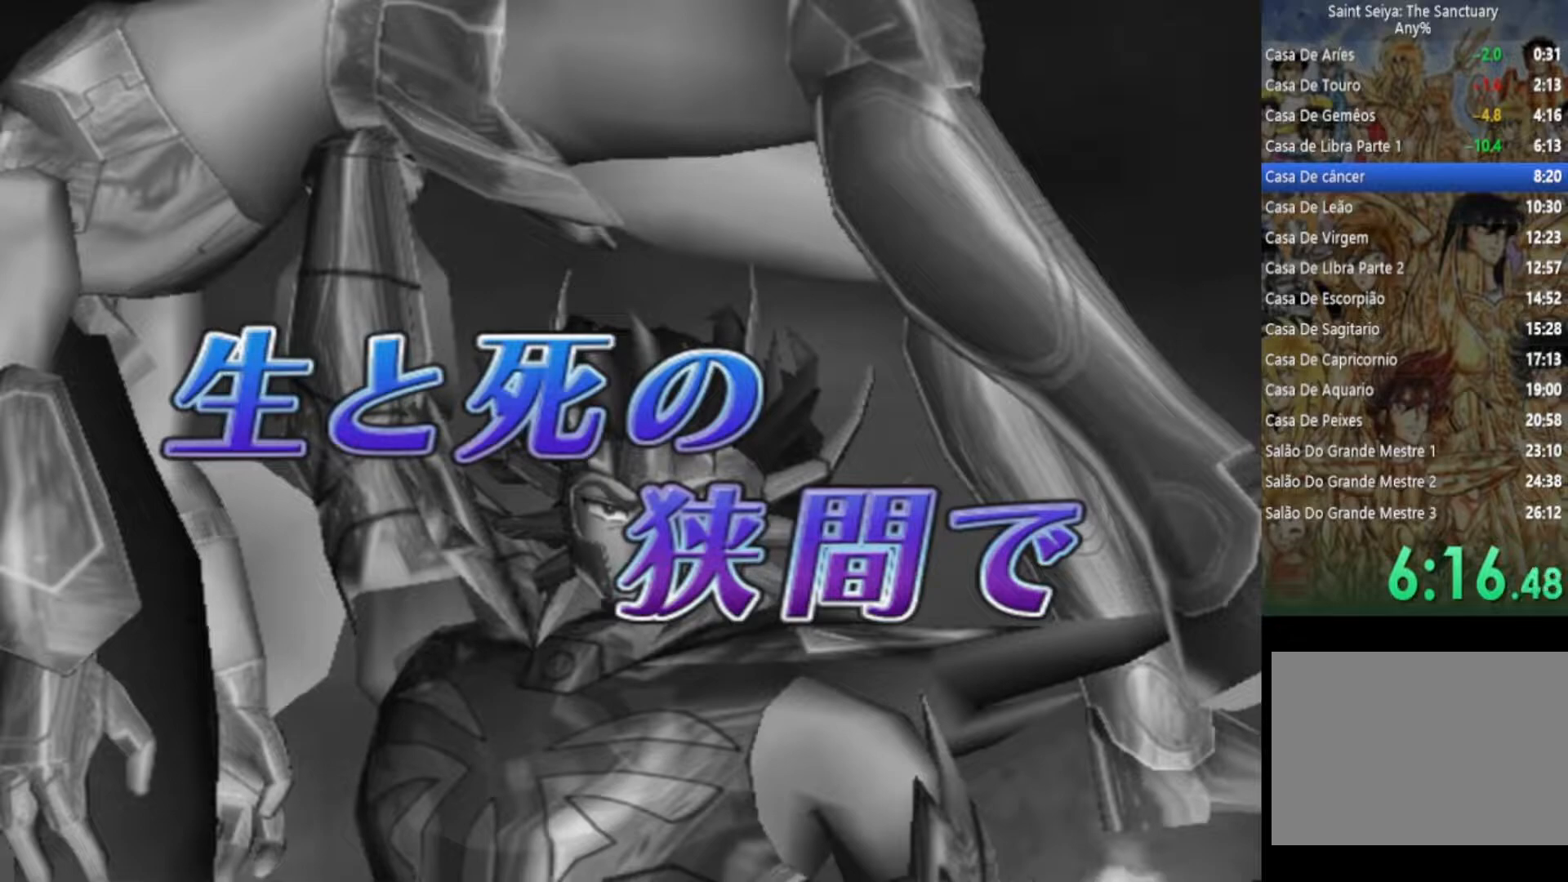
{"buttons": ["TRIANGLE"], "left_stick": "center", "right_stick": "center", "events": [[33, "SQUARE", "up"], [50, "CROSS", "up"], [83, "CIRCLE", "up"], [83, "SQUARE", "down"], [200, "TRIANGLE", "up"], [267, "CROSS", "down"], [400, "TRIANGLE", "down"], [417, "CROSS", "up"], [450, "SQUARE", "up"]]}
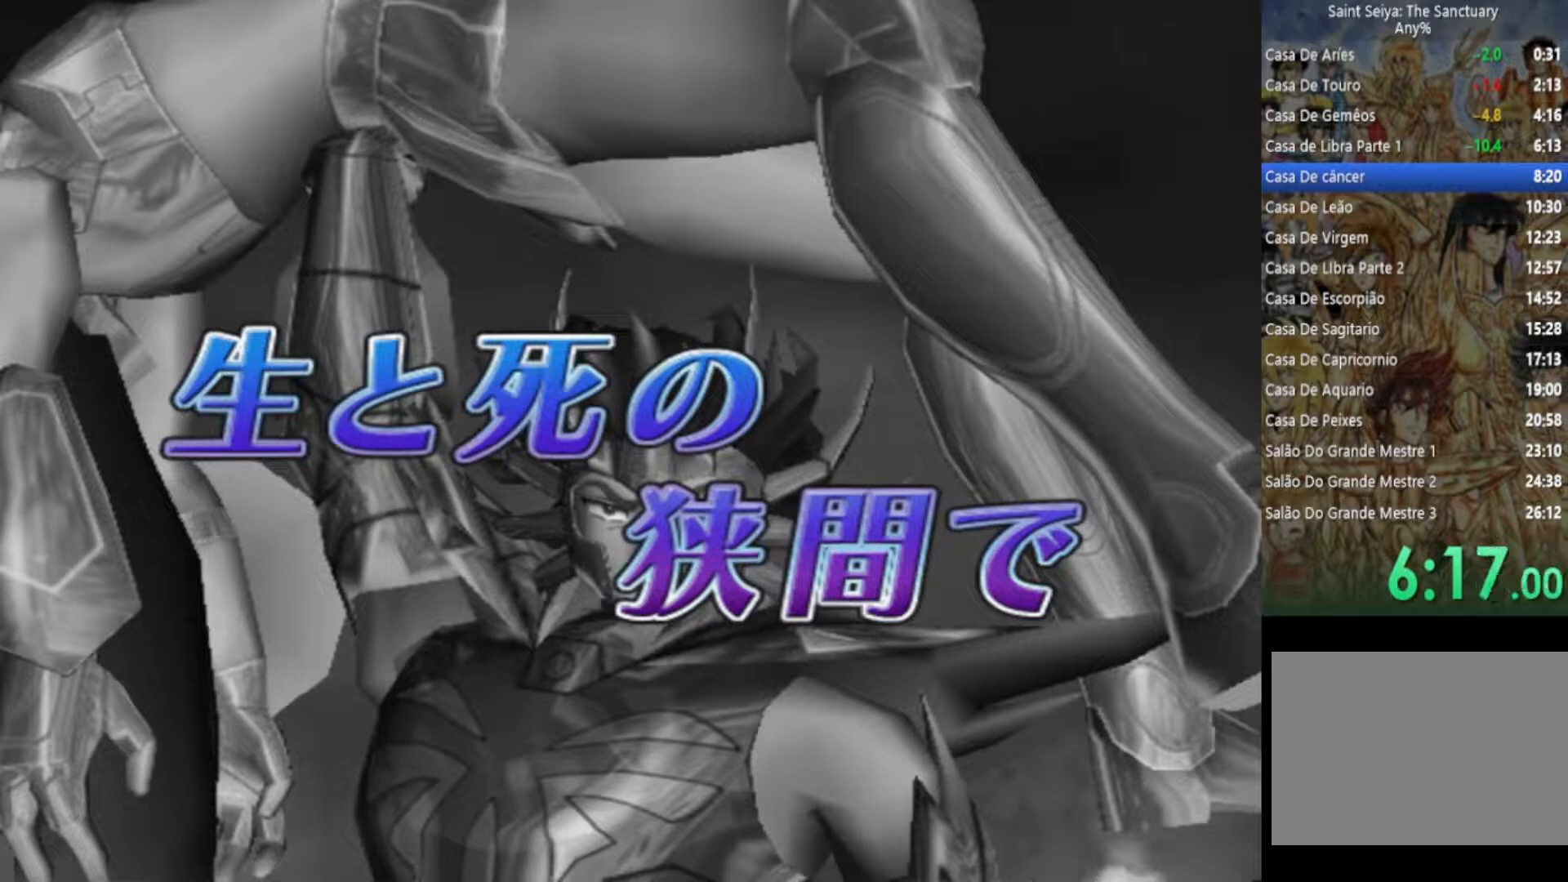
{"buttons": ["SQUARE"], "left_stick": "center", "right_stick": "center", "events": [[17, "SQUARE", "down"], [83, "TRIANGLE", "up"], [233, "CROSS", "down"], [250, "CIRCLE", "down"], [283, "SQUARE", "up"], [283, "TRIANGLE", "down"], [333, "CROSS", "up"], [367, "CIRCLE", "up"], [433, "SQUARE", "down"], [433, "TRIANGLE", "up"]]}
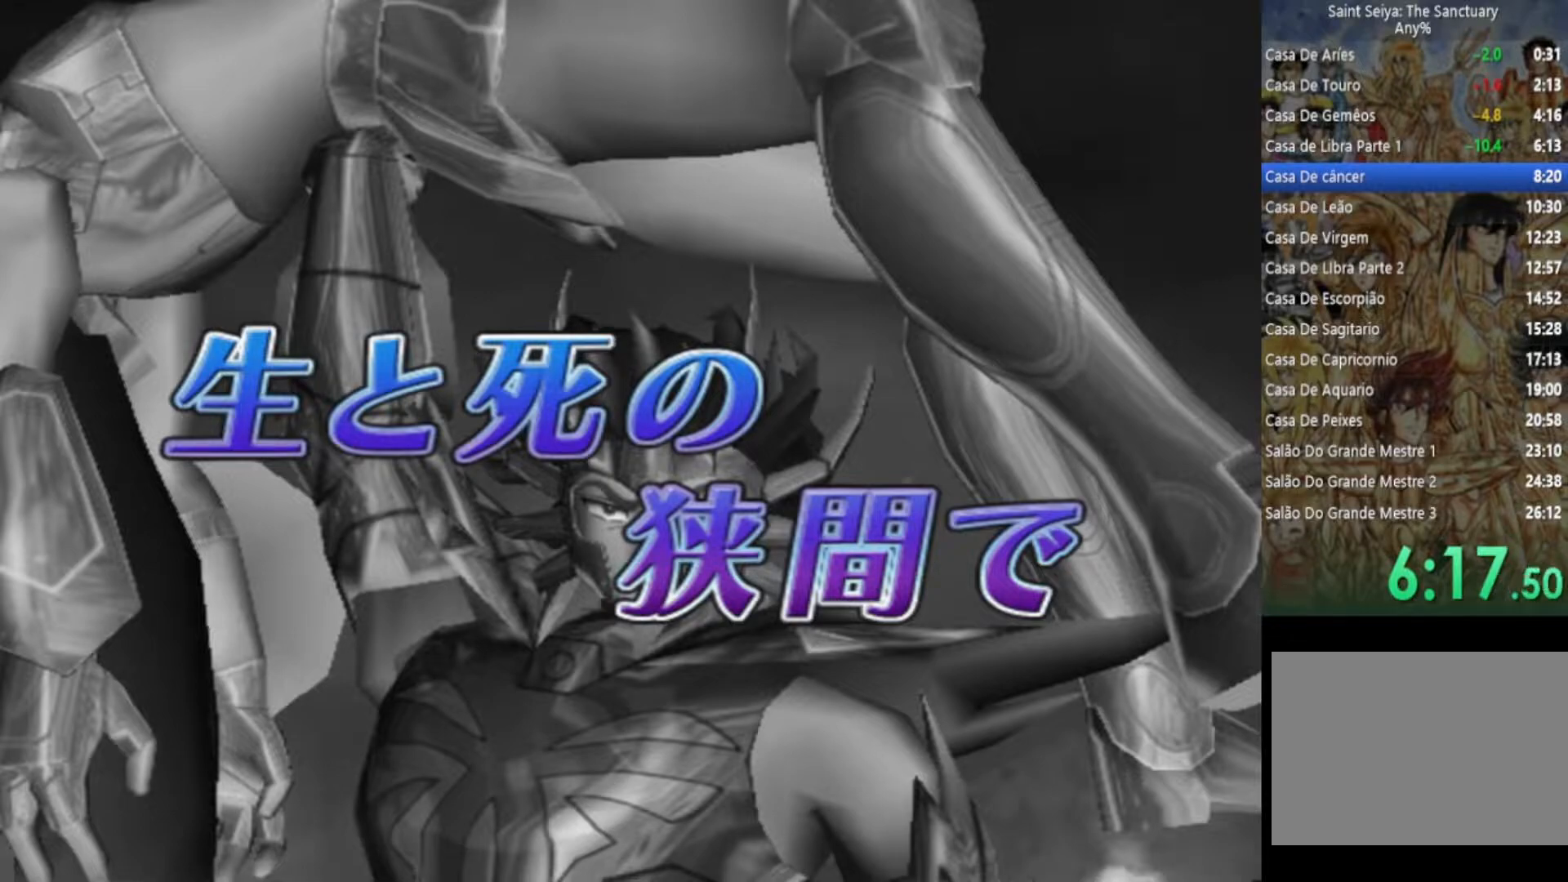
{"buttons": ["CIRCLE", "TRIANGLE"], "left_stick": "center", "right_stick": "center", "events": [[17, "CROSS", "down"], [50, "TRIANGLE", "down"], [67, "CIRCLE", "down"], [133, "CROSS", "up"], [133, "SQUARE", "up"], [183, "CIRCLE", "up"], [267, "TRIANGLE", "up"], [317, "SQUARE", "down"], [317, "TRIANGLE", "down"], [383, "CIRCLE", "down"], [400, "SQUARE", "up"], [417, "CROSS", "down"], [500, "CROSS", "up"]]}
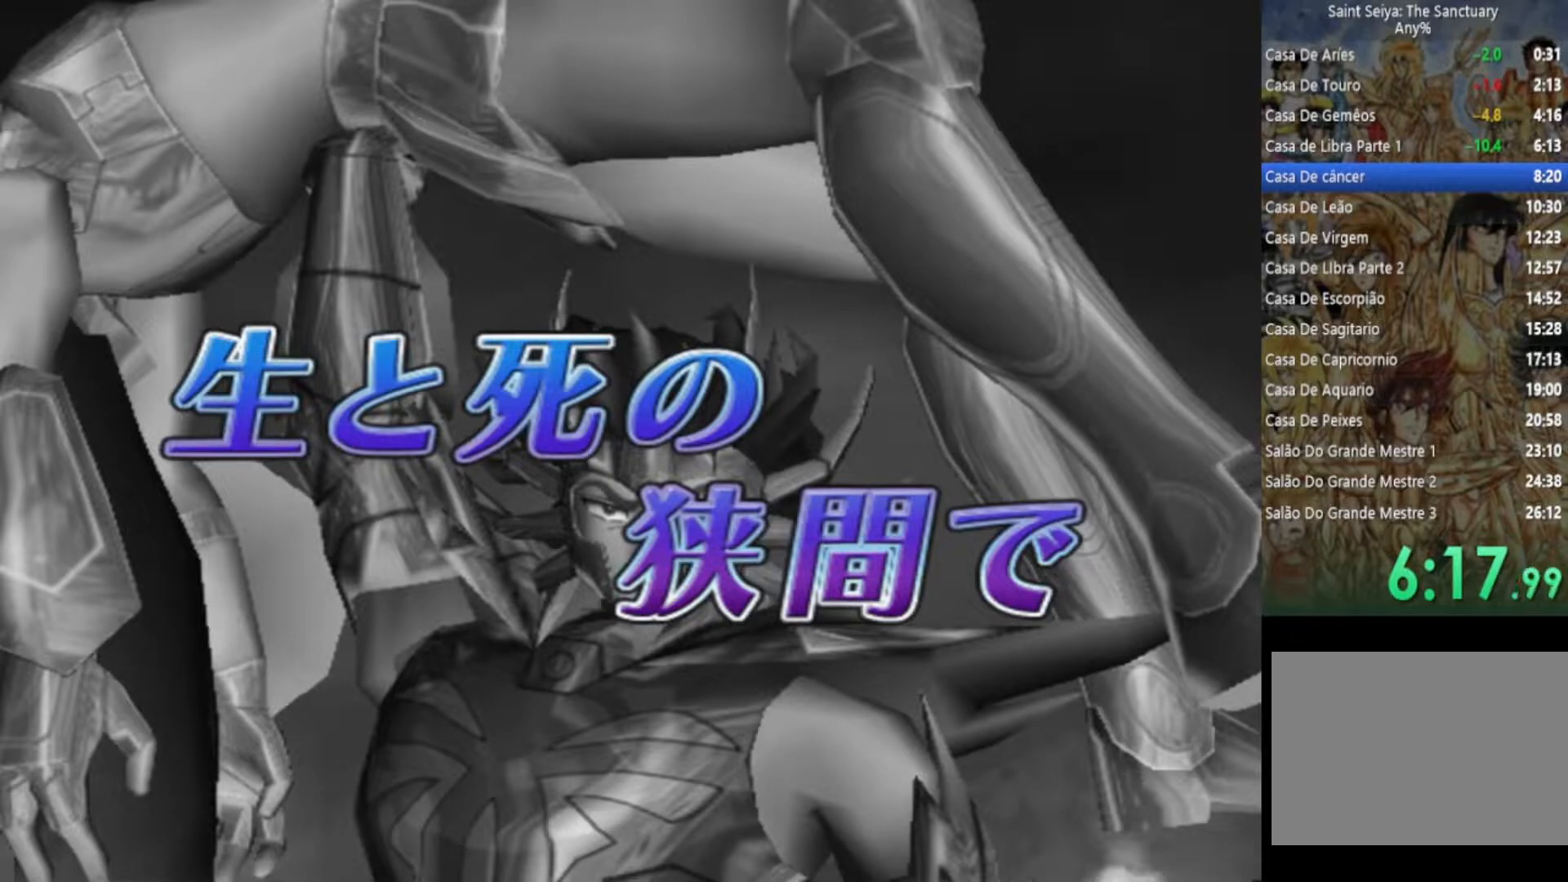
{"buttons": ["SQUARE"], "left_stick": "center", "right_stick": "center", "events": [[50, "CIRCLE", "up"], [83, "TRIANGLE", "up"], [133, "SQUARE", "down"], [150, "CROSS", "down"], [183, "TRIANGLE", "down"], [233, "CIRCLE", "down"], [283, "SQUARE", "up"], [300, "CROSS", "up"], [350, "CIRCLE", "up"], [483, "TRIANGLE", "up"], [500, "SQUARE", "down"]]}